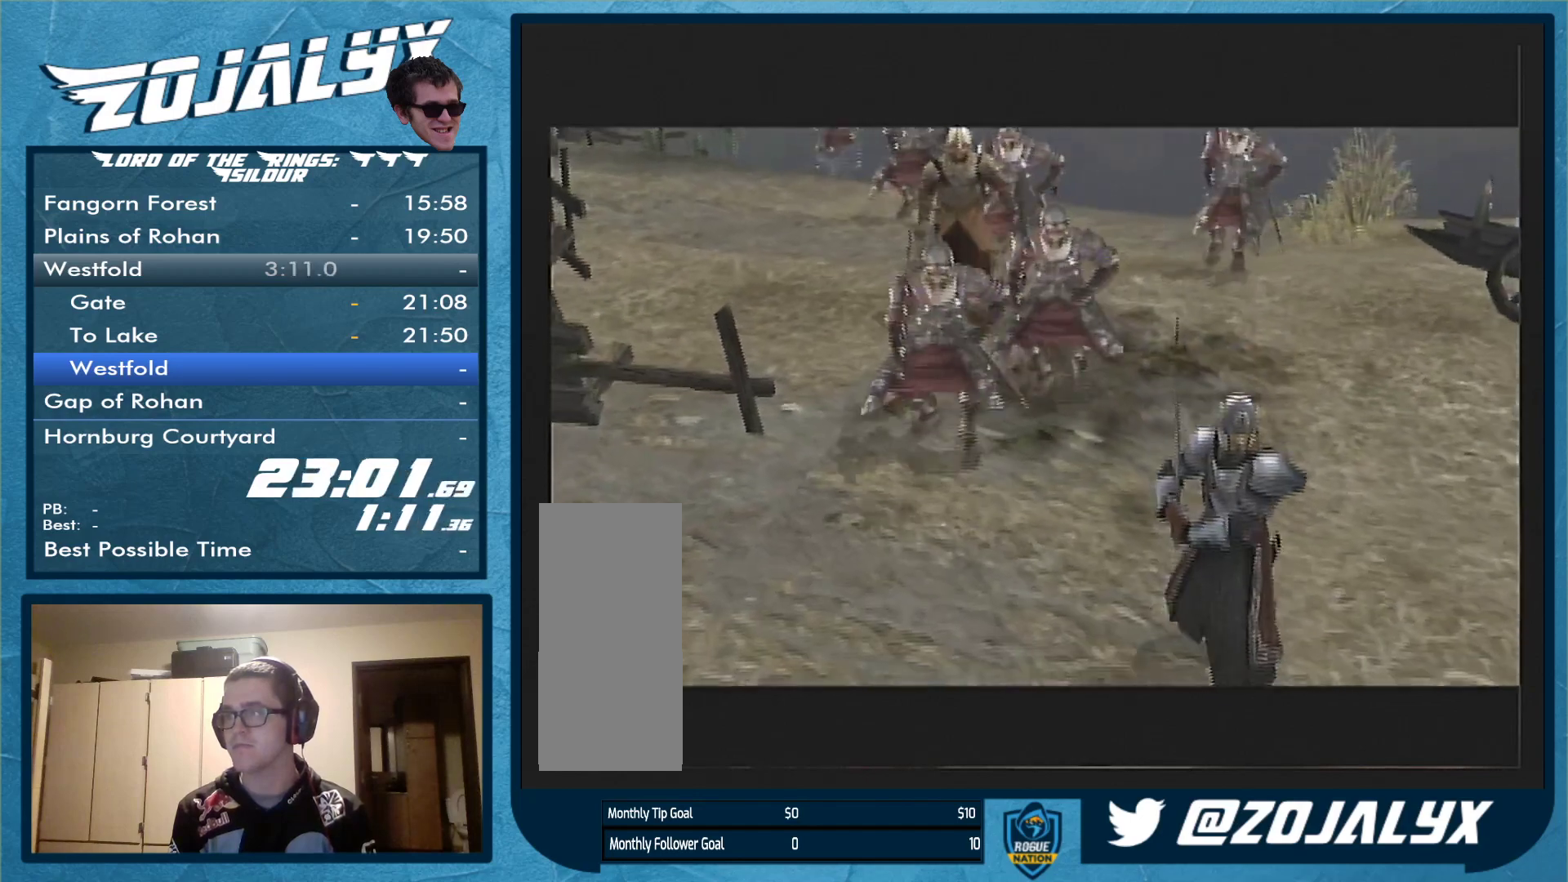
Gameplay with a controller (Nintendo layout); each line is a JSON object with the inputs held at the frame after it. "events" lists button and stick changes between this image and that frame as [ms after this image, input, new state], when the widget could be followed in between. Not read: L3 R1 R2 R3.
{"buttons": ["A"], "left_stick": "center", "right_stick": "center", "events": [[100, "A", "down"], [133, "A", "up"], [233, "A", "down"], [333, "A", "up"], [433, "A", "down"]]}
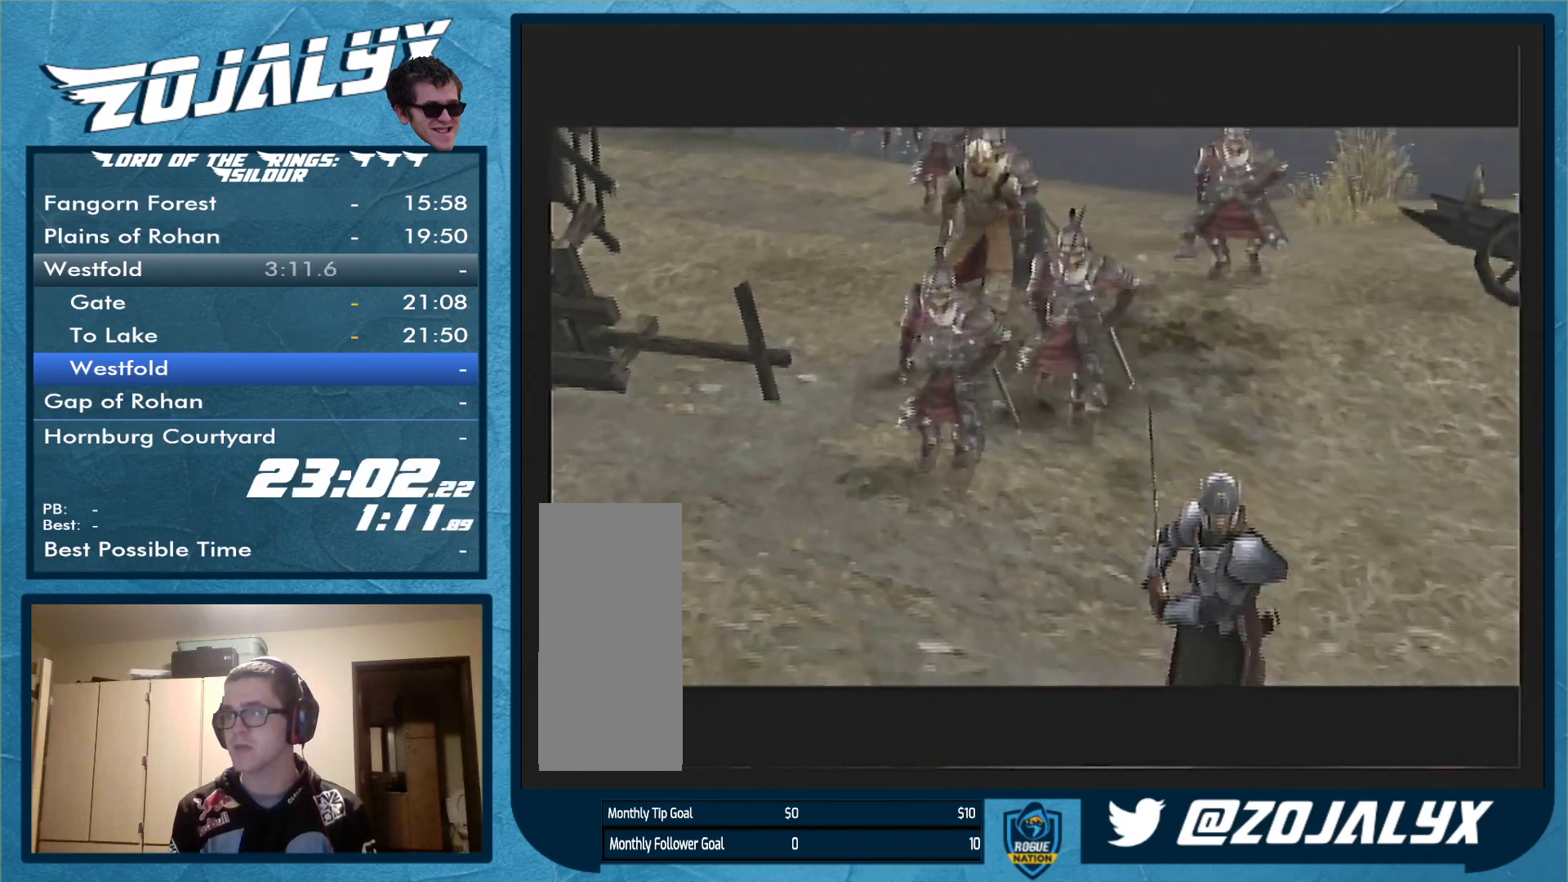
{"buttons": ["A"], "left_stick": "center", "right_stick": "center", "events": [[33, "A", "up"], [100, "A", "down"], [200, "A", "up"], [267, "A", "down"], [367, "A", "up"], [467, "A", "down"]]}
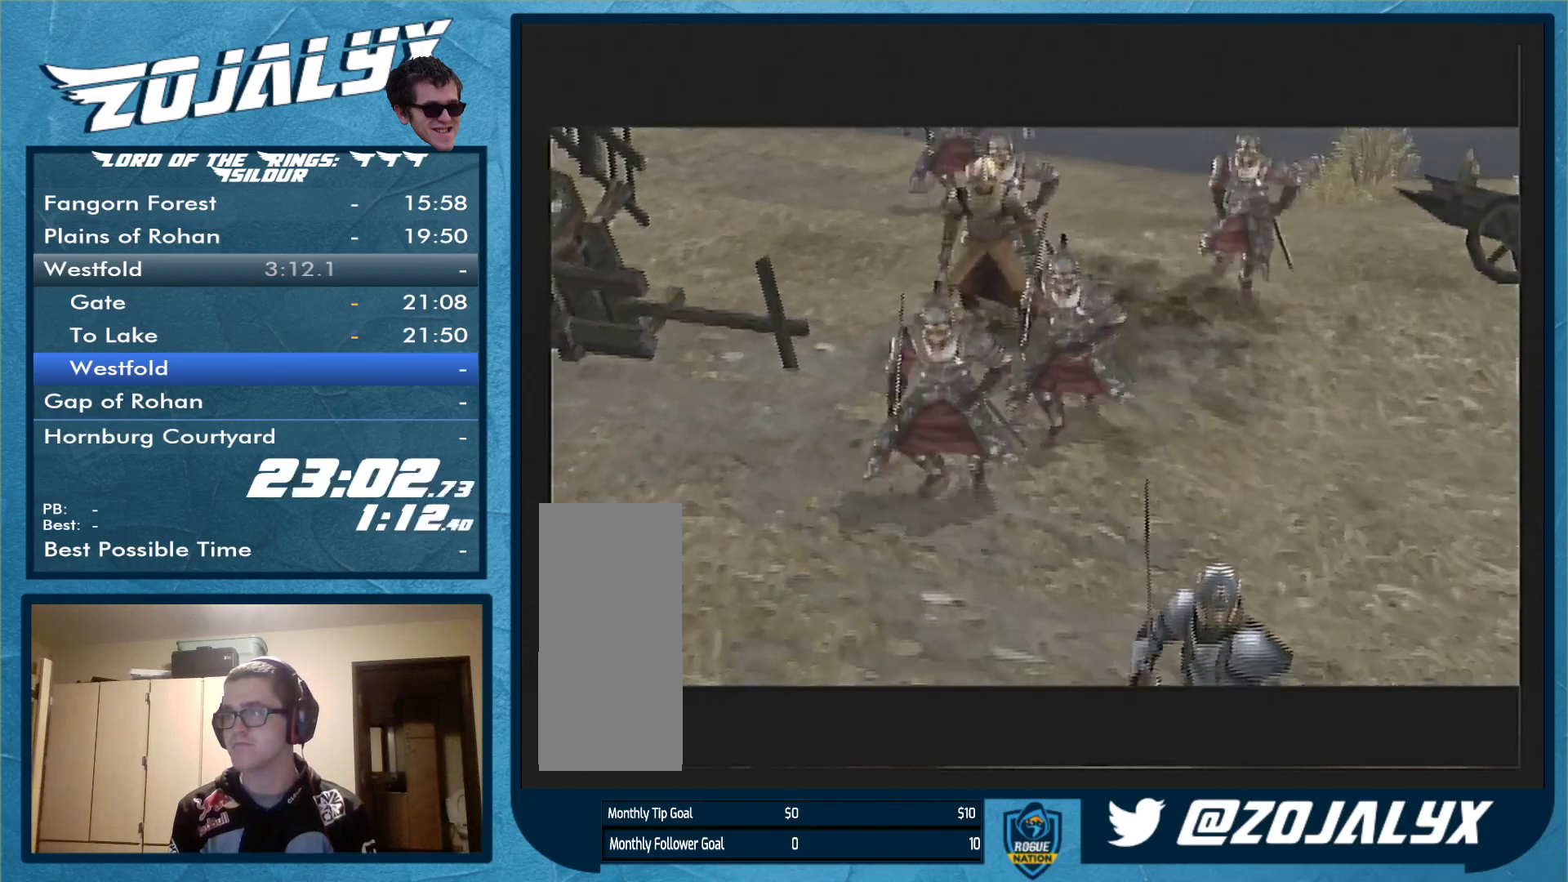
{"buttons": ["A"], "left_stick": "center", "right_stick": "center", "events": [[33, "A", "up"], [133, "A", "down"], [233, "A", "up"], [333, "A", "down"], [433, "A", "up"], [500, "A", "down"]]}
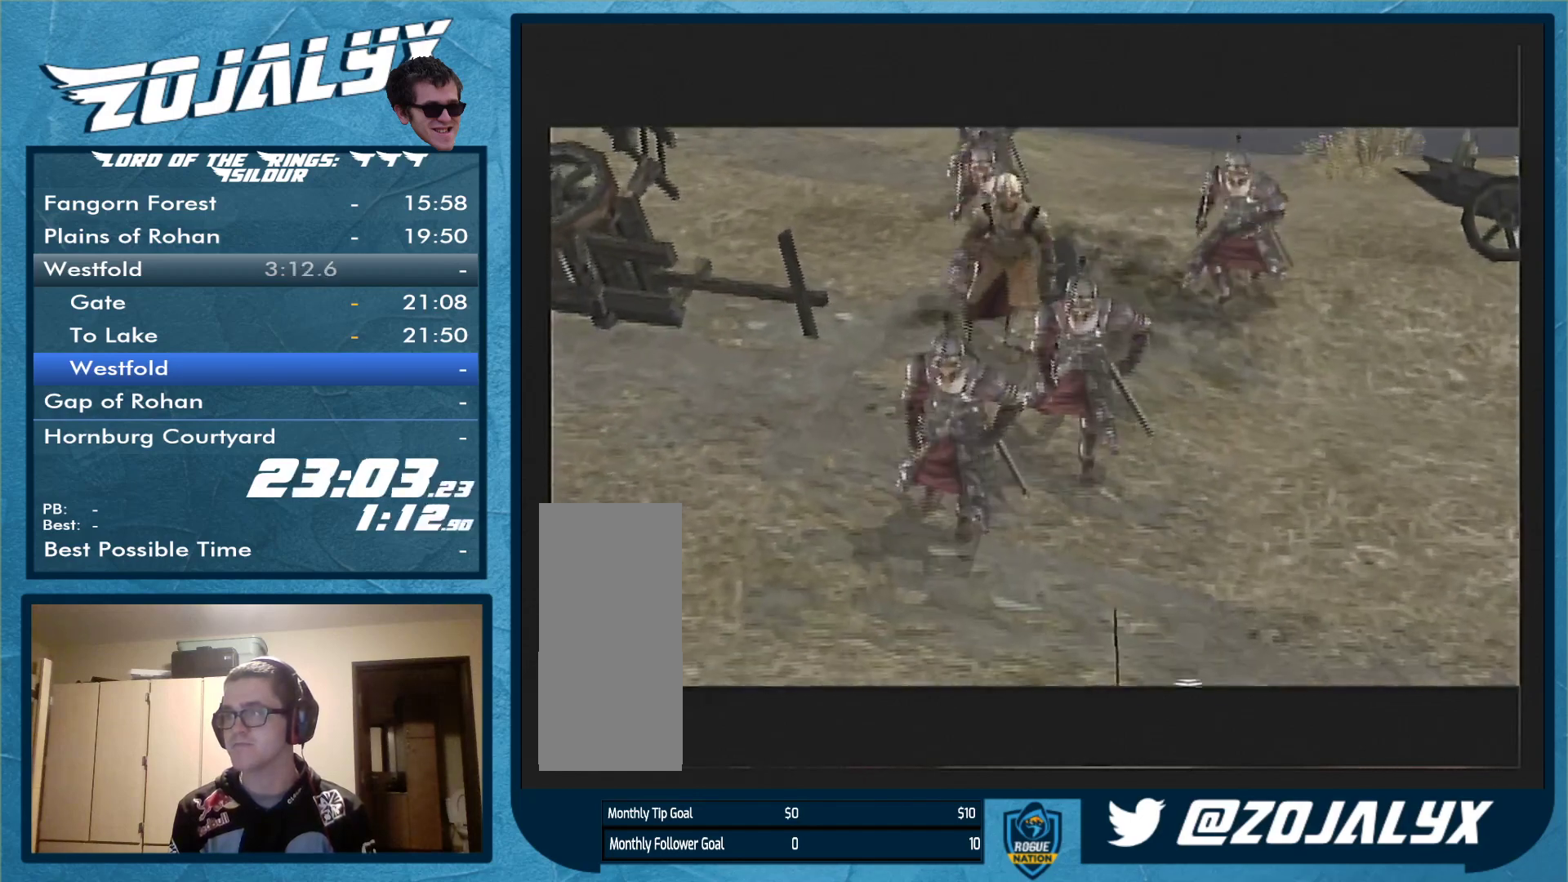
{"buttons": [], "left_stick": "center", "right_stick": "center", "events": [[100, "A", "up"], [200, "A", "down"], [267, "A", "up"], [367, "A", "down"], [500, "A", "up"]]}
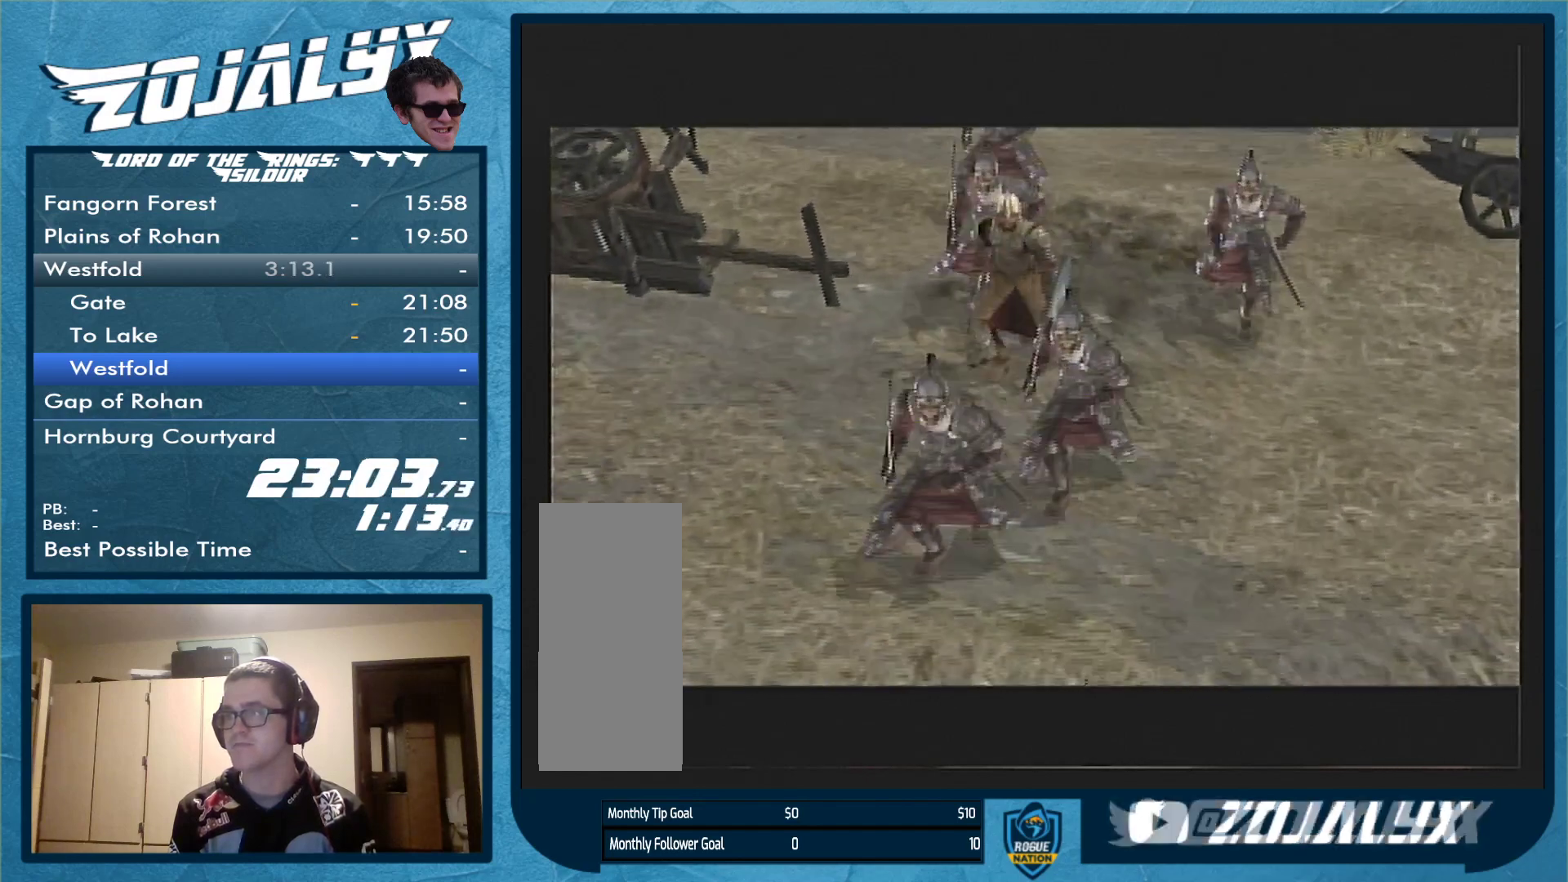
{"buttons": ["A"], "left_stick": "center", "right_stick": "center", "events": [[67, "A", "down"], [133, "A", "up"], [233, "A", "down"], [300, "A", "up"], [400, "A", "down"]]}
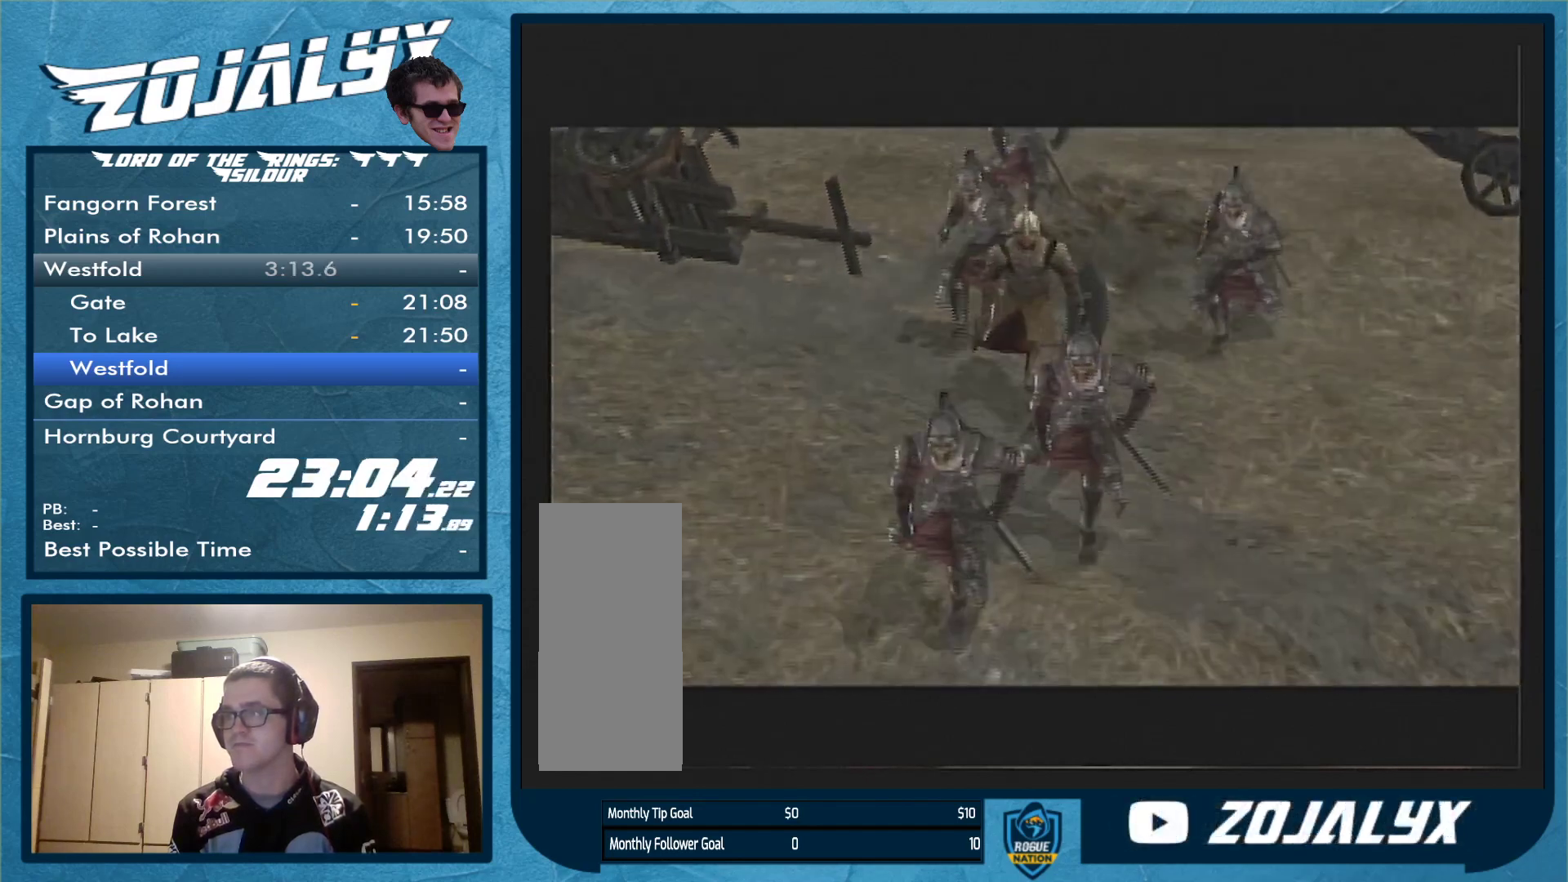
{"buttons": ["A"], "left_stick": "center", "right_stick": "center", "events": [[33, "A", "up"], [100, "A", "down"], [167, "A", "up"], [267, "A", "down"], [367, "A", "up"], [433, "A", "down"]]}
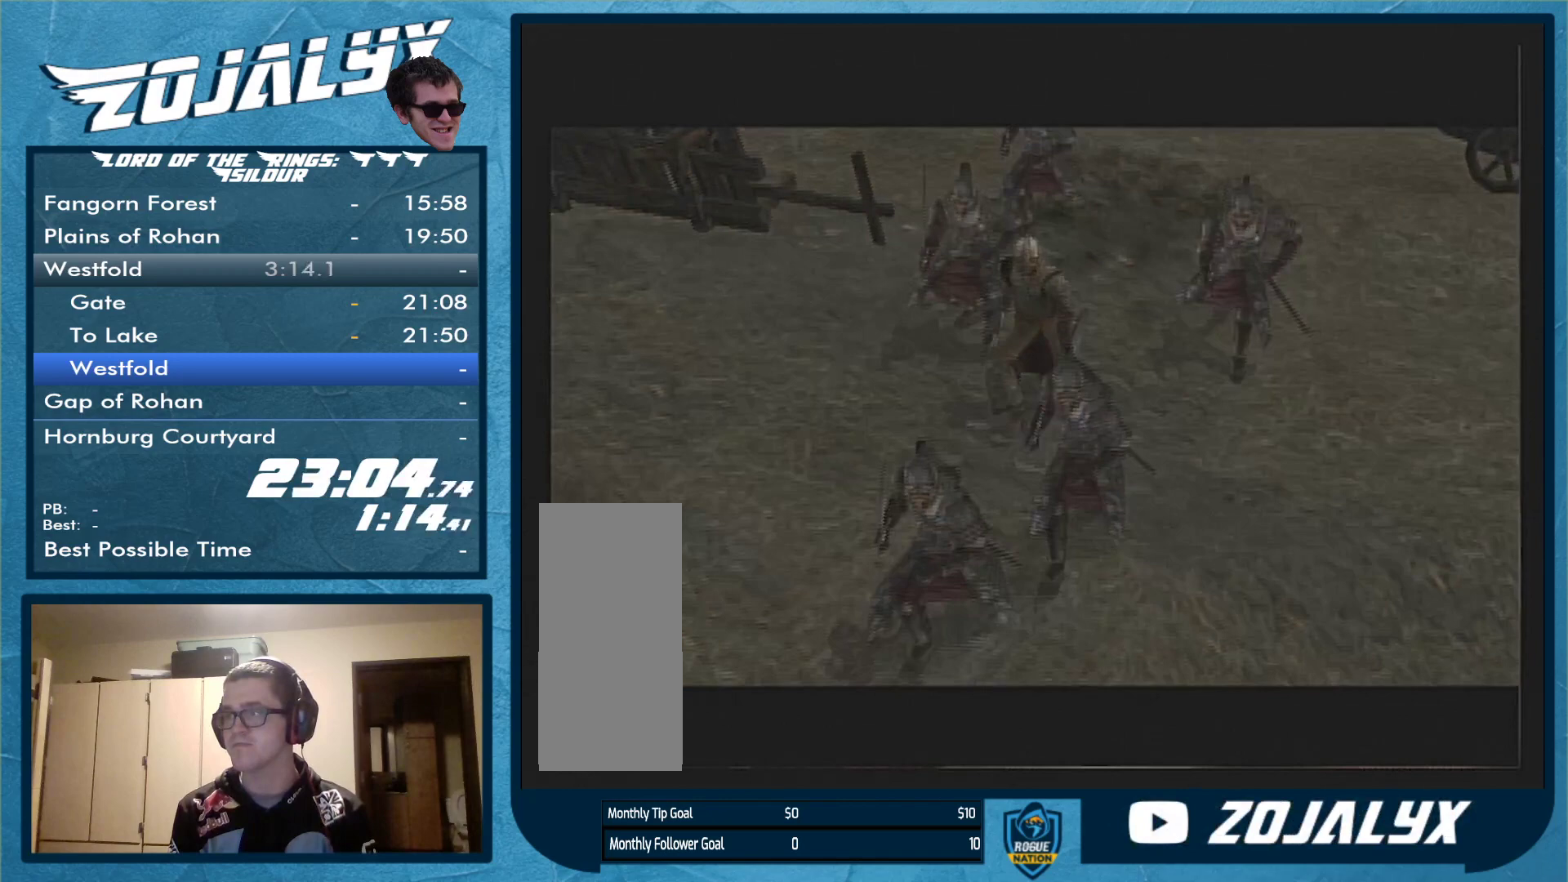
{"buttons": ["A"], "left_stick": "center", "right_stick": "center", "events": [[33, "A", "up"], [133, "A", "down"], [200, "A", "up"], [267, "A", "down"], [367, "A", "up"], [467, "A", "down"]]}
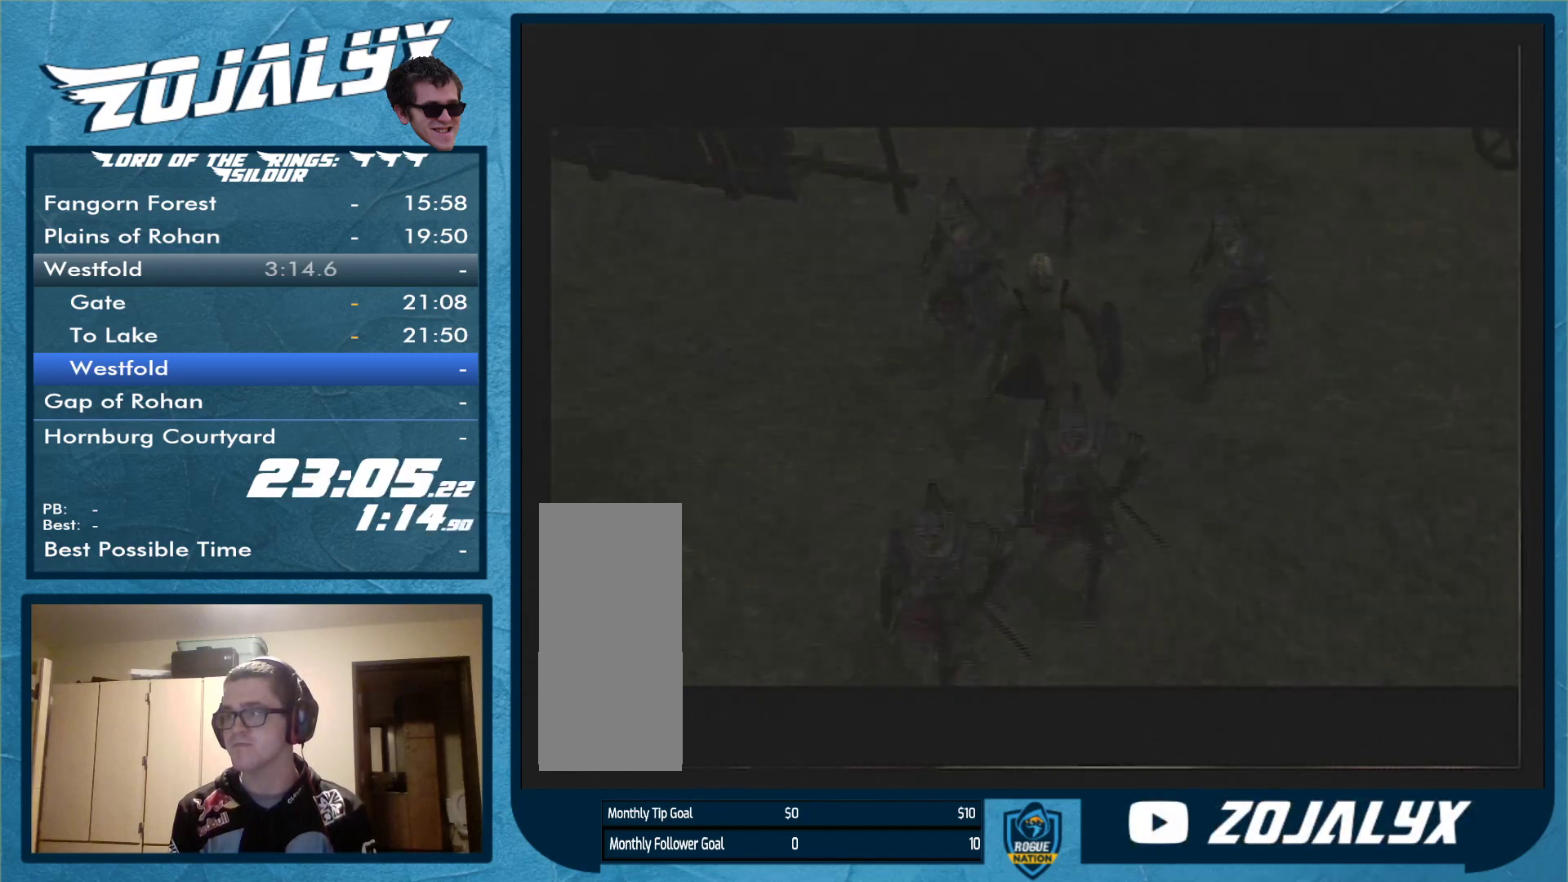
{"buttons": ["A"], "left_stick": "center", "right_stick": "center", "events": [[33, "A", "up"], [133, "A", "down"], [200, "A", "up"], [300, "A", "down"], [400, "A", "up"], [500, "A", "down"]]}
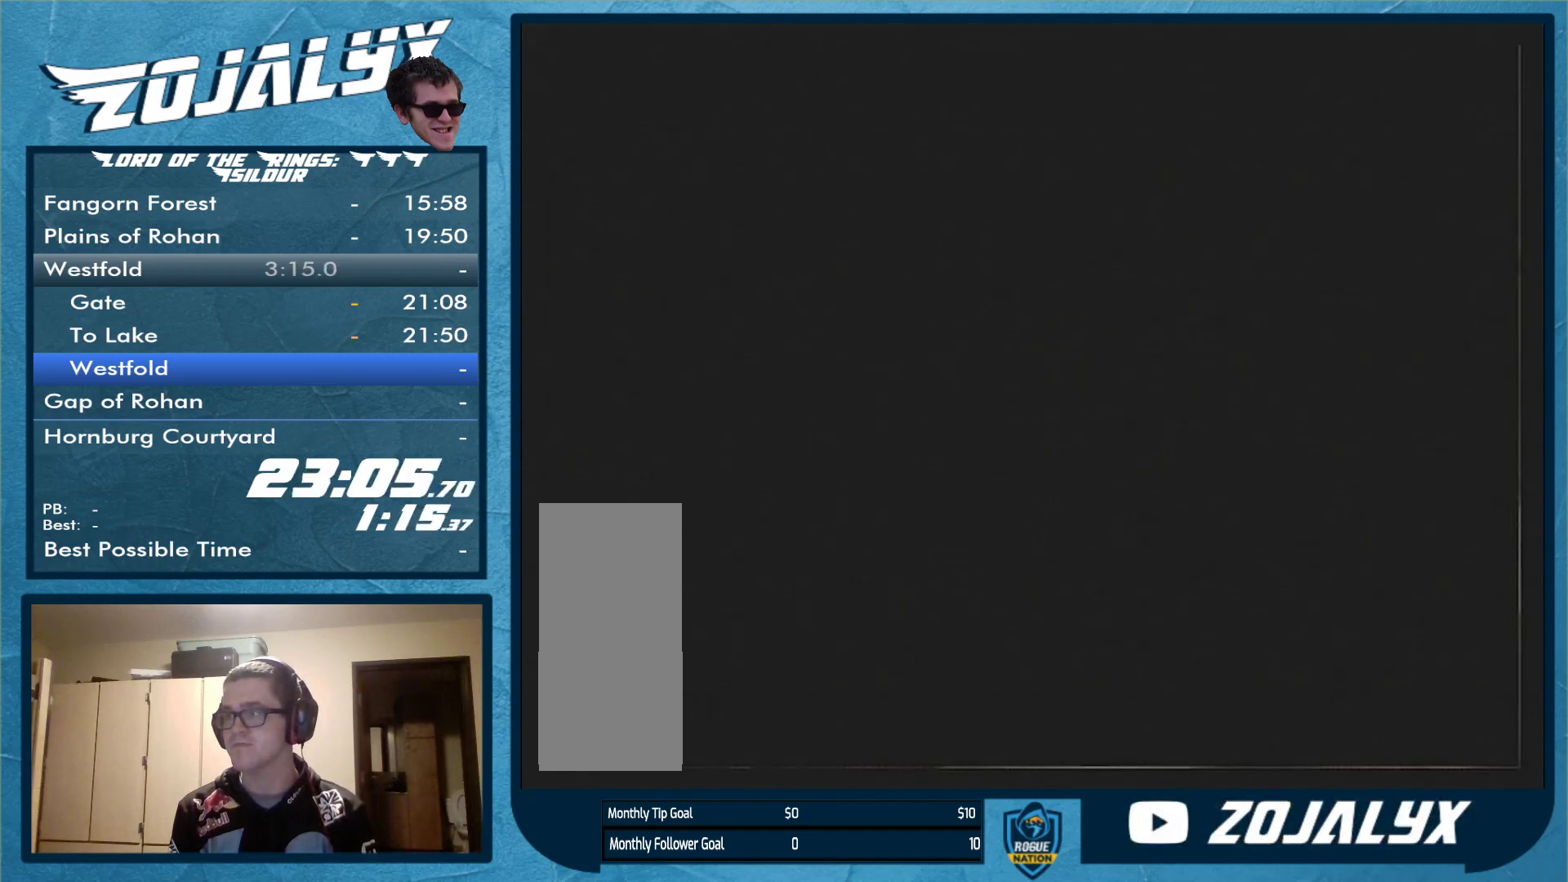
{"buttons": [], "left_stick": "center", "right_stick": "center", "events": [[100, "A", "up"], [200, "A", "down"], [267, "A", "up"], [367, "A", "down"], [467, "A", "up"]]}
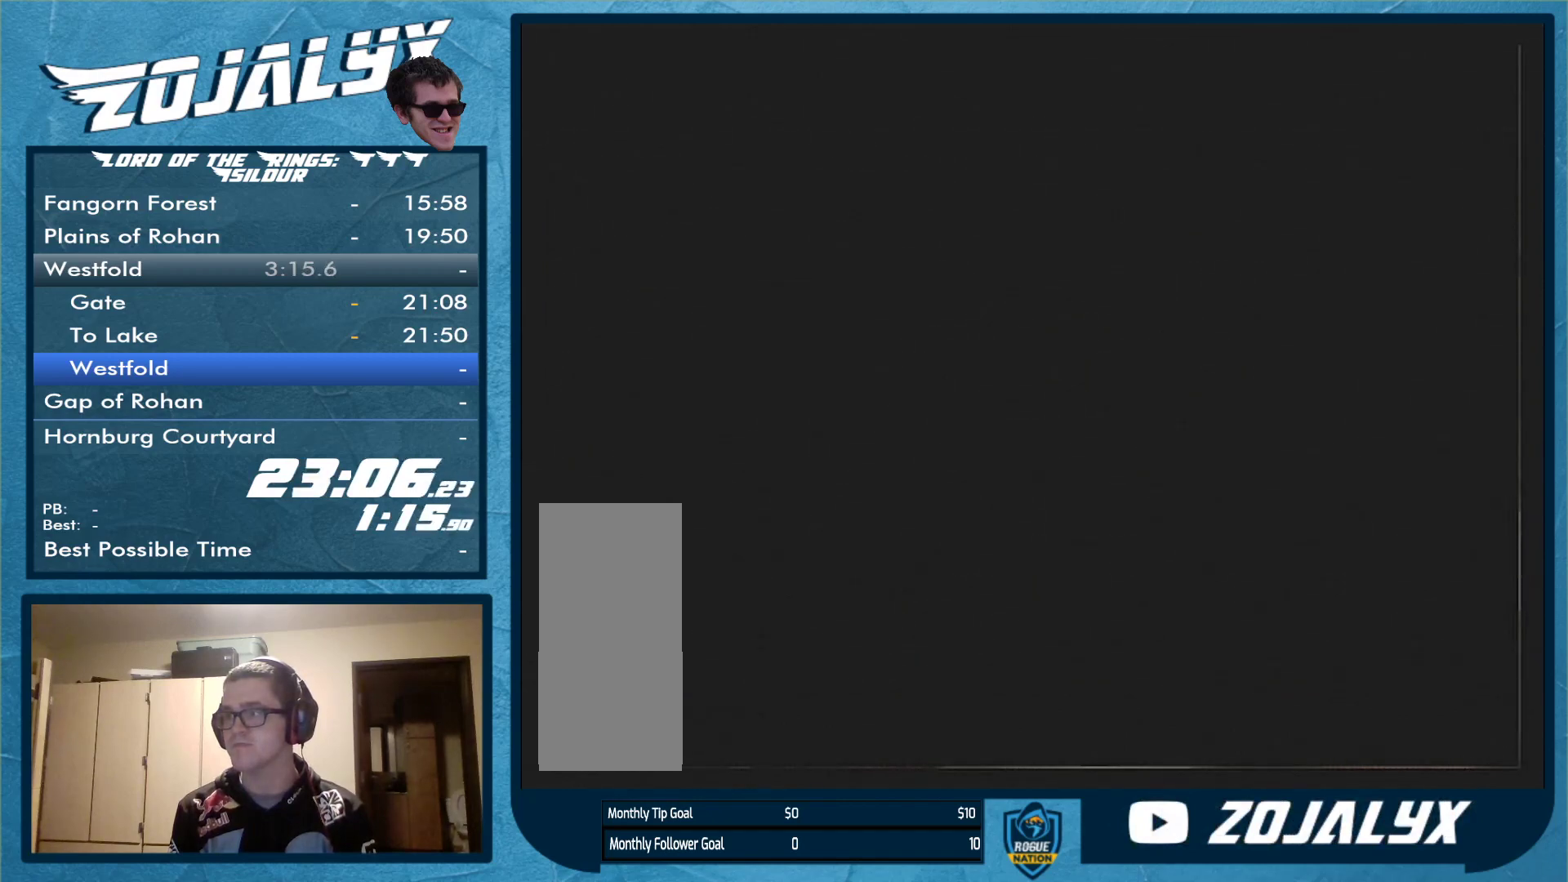
{"buttons": [], "left_stick": "center", "right_stick": "center", "events": [[33, "A", "down"], [100, "A", "up"], [200, "A", "down"], [300, "A", "up"], [367, "A", "down"], [500, "A", "up"]]}
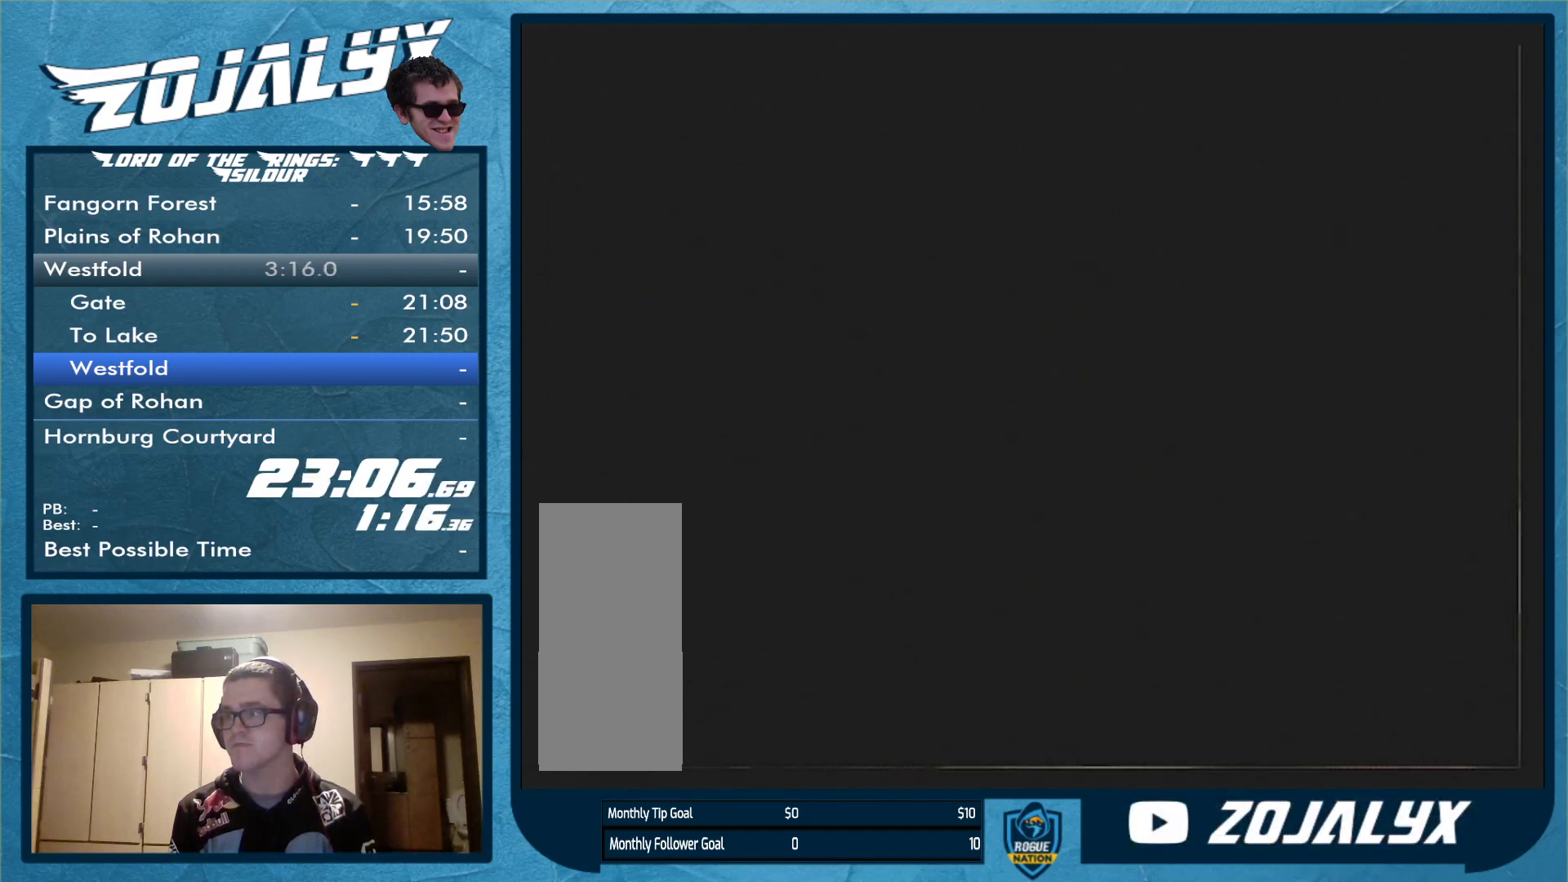
{"buttons": ["A"], "left_stick": "center", "right_stick": "center", "events": [[67, "A", "down"], [133, "A", "up"], [267, "A", "down"], [333, "A", "up"], [433, "A", "down"]]}
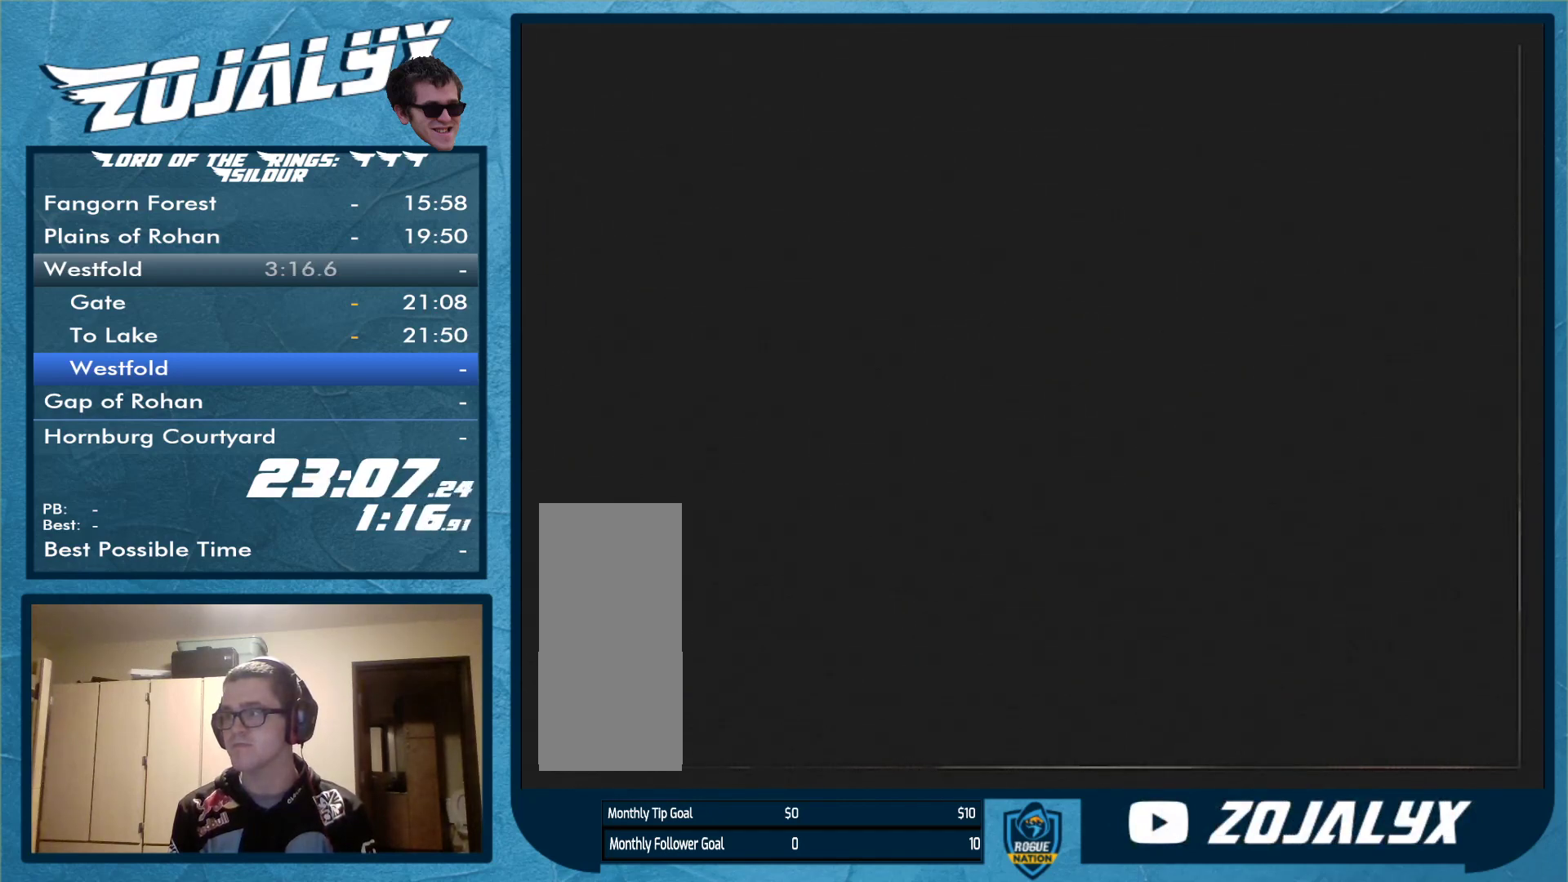
{"buttons": ["A"], "left_stick": "center", "right_stick": "center", "events": [[33, "A", "up"], [133, "A", "down"], [200, "A", "up"], [300, "A", "down"], [433, "A", "up"], [500, "A", "down"]]}
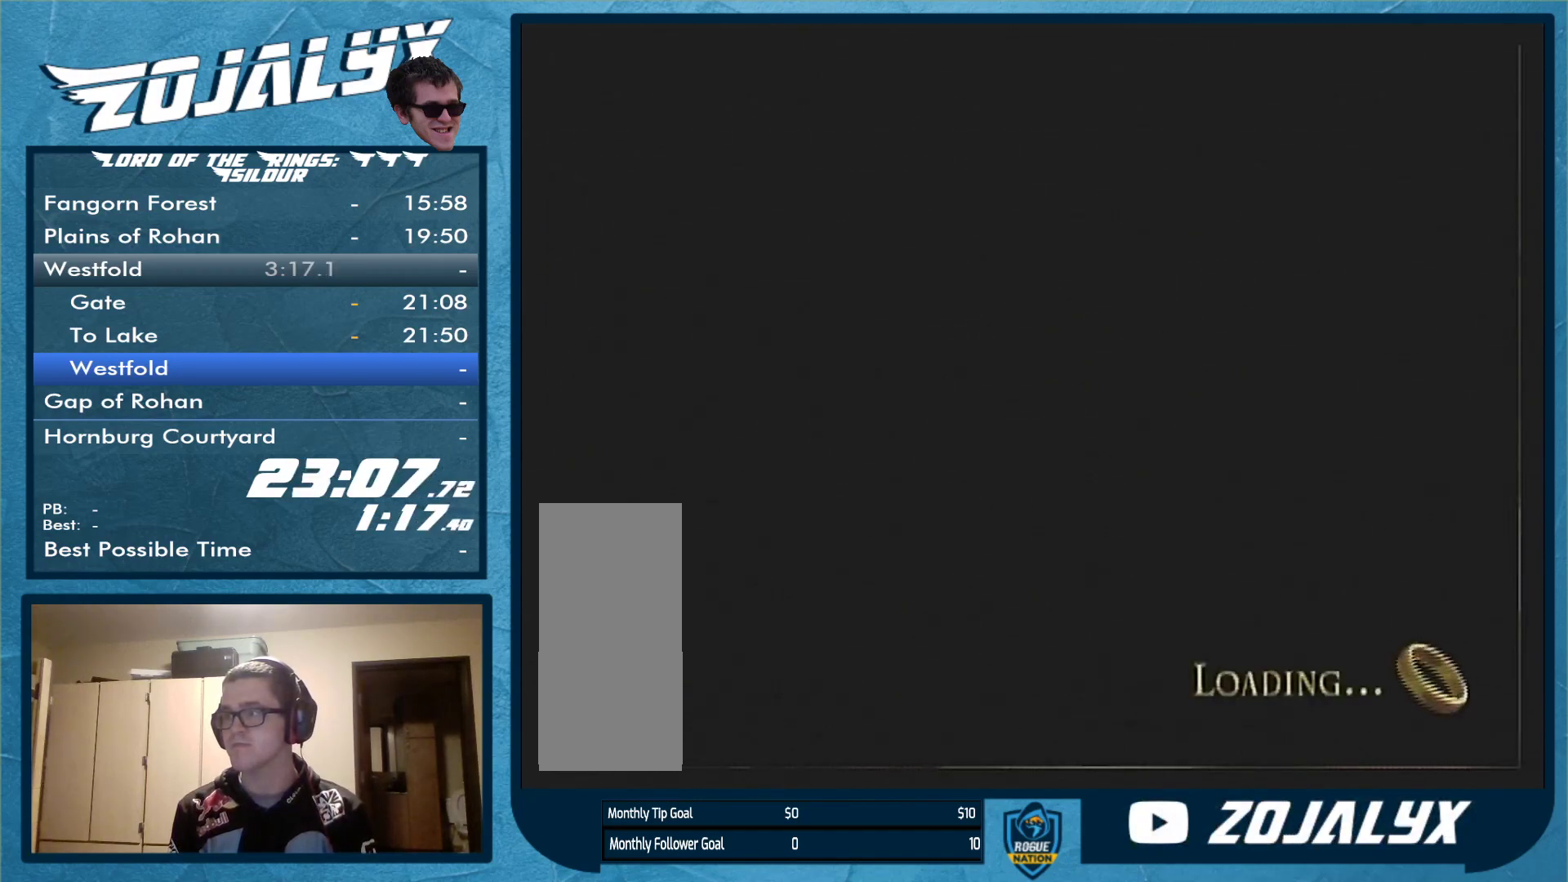
{"buttons": [], "left_stick": "center", "right_stick": "center", "events": [[100, "A", "up"], [167, "A", "down"], [267, "A", "up"], [333, "A", "down"], [467, "A", "up"]]}
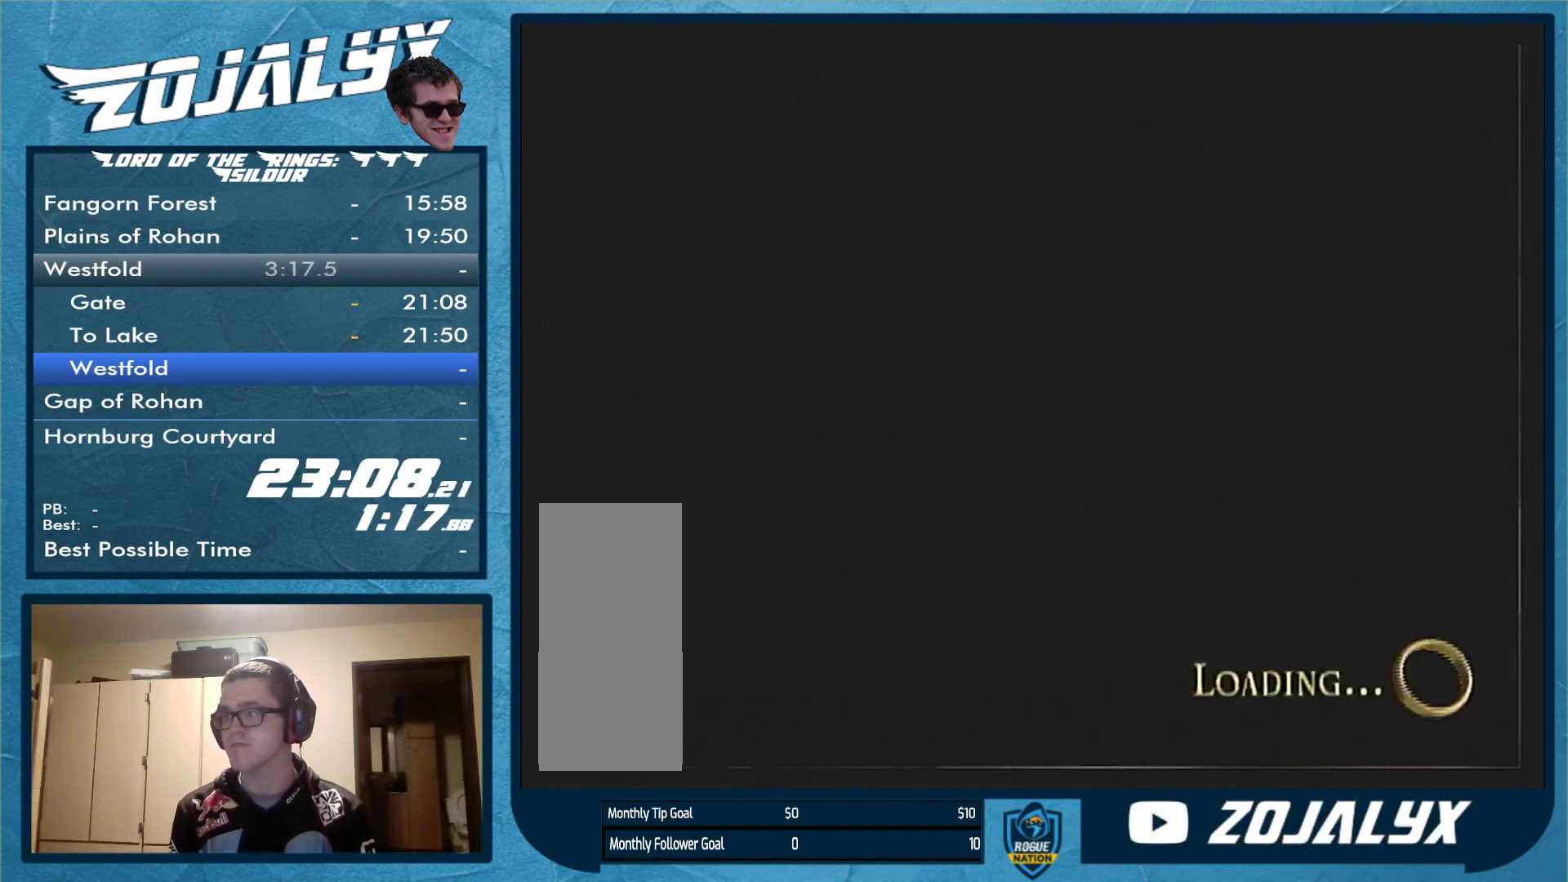
{"buttons": [], "left_stick": "center", "right_stick": "center", "events": [[33, "A", "down"], [100, "A", "up"], [200, "A", "down"], [300, "A", "up"], [400, "A", "down"], [500, "A", "up"]]}
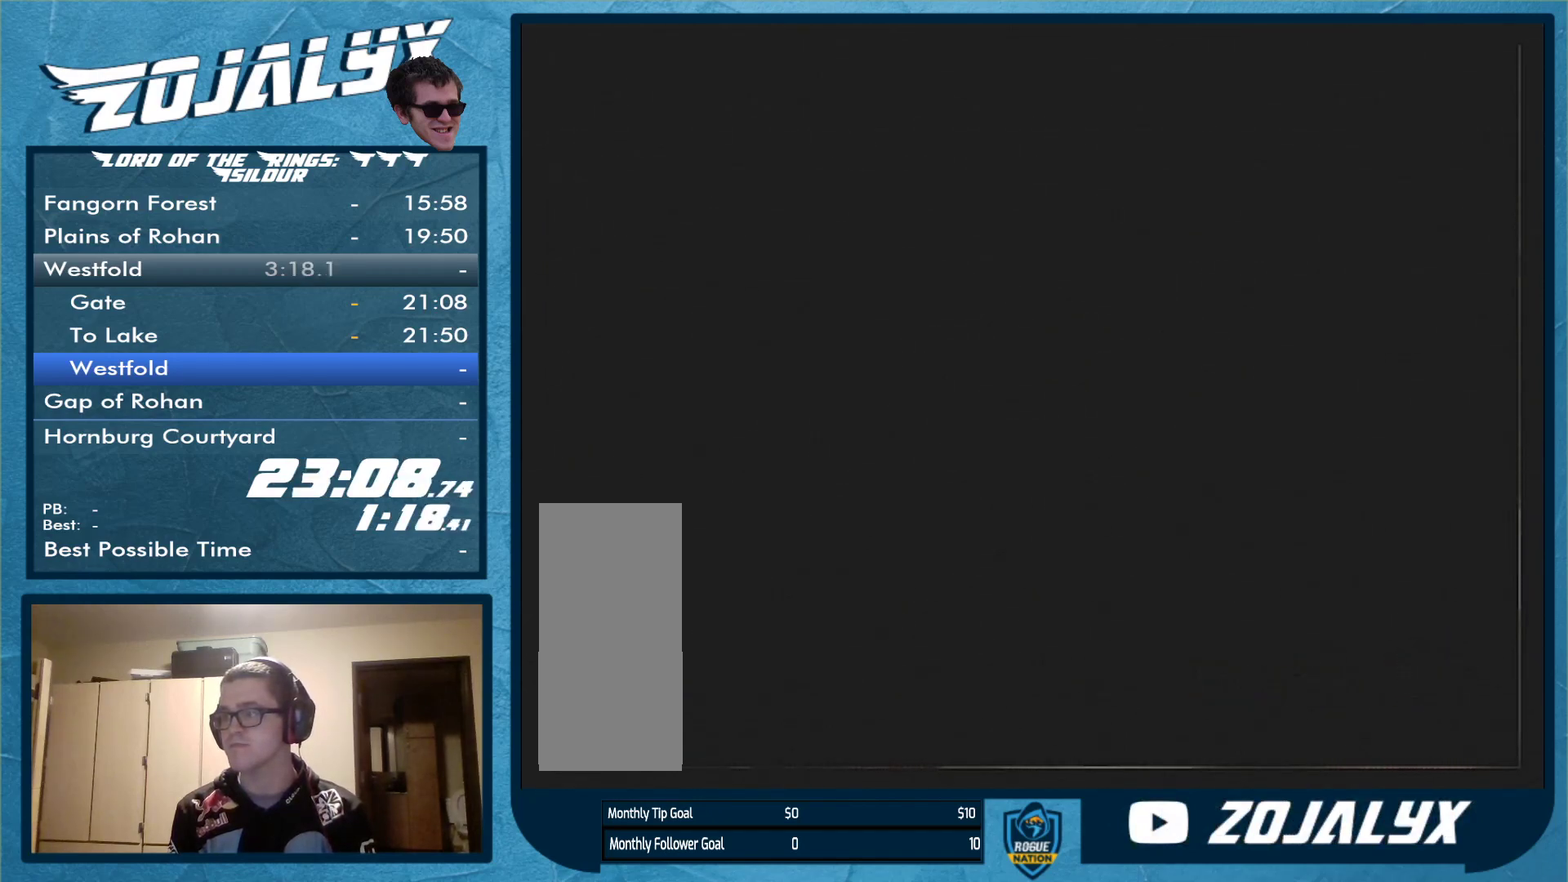
{"buttons": ["A"], "left_stick": "center", "right_stick": "center", "events": [[100, "A", "down"], [167, "A", "up"], [233, "A", "down"], [367, "A", "up"], [433, "A", "down"]]}
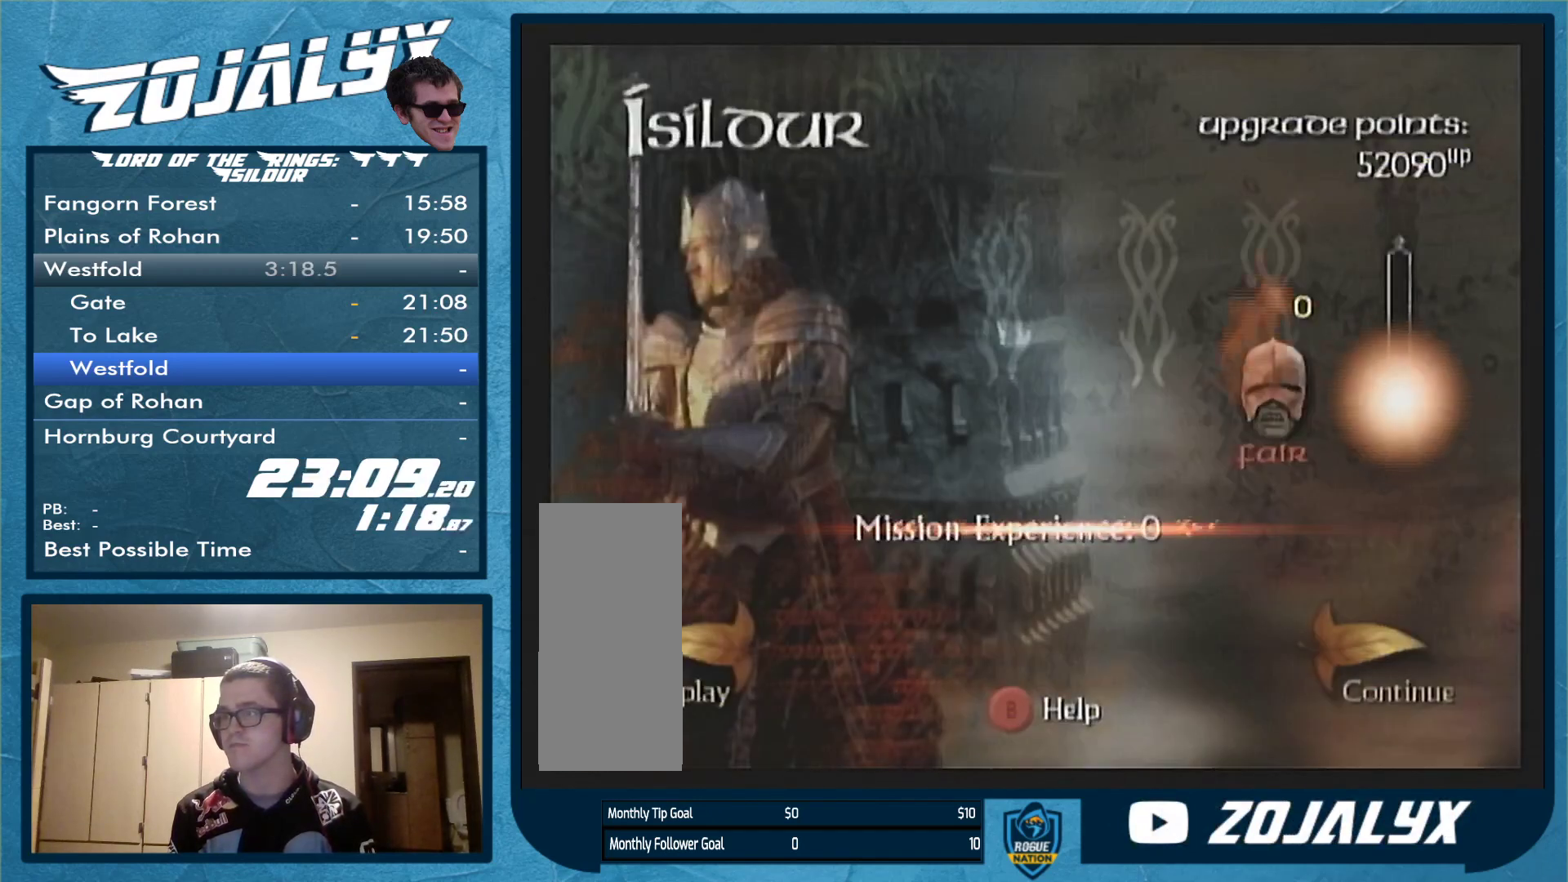
{"buttons": ["A"], "left_stick": "center", "right_stick": "center", "events": [[33, "A", "up"], [100, "A", "down"], [200, "A", "up"], [367, "A", "down"], [400, "A", "up"], [467, "A", "down"]]}
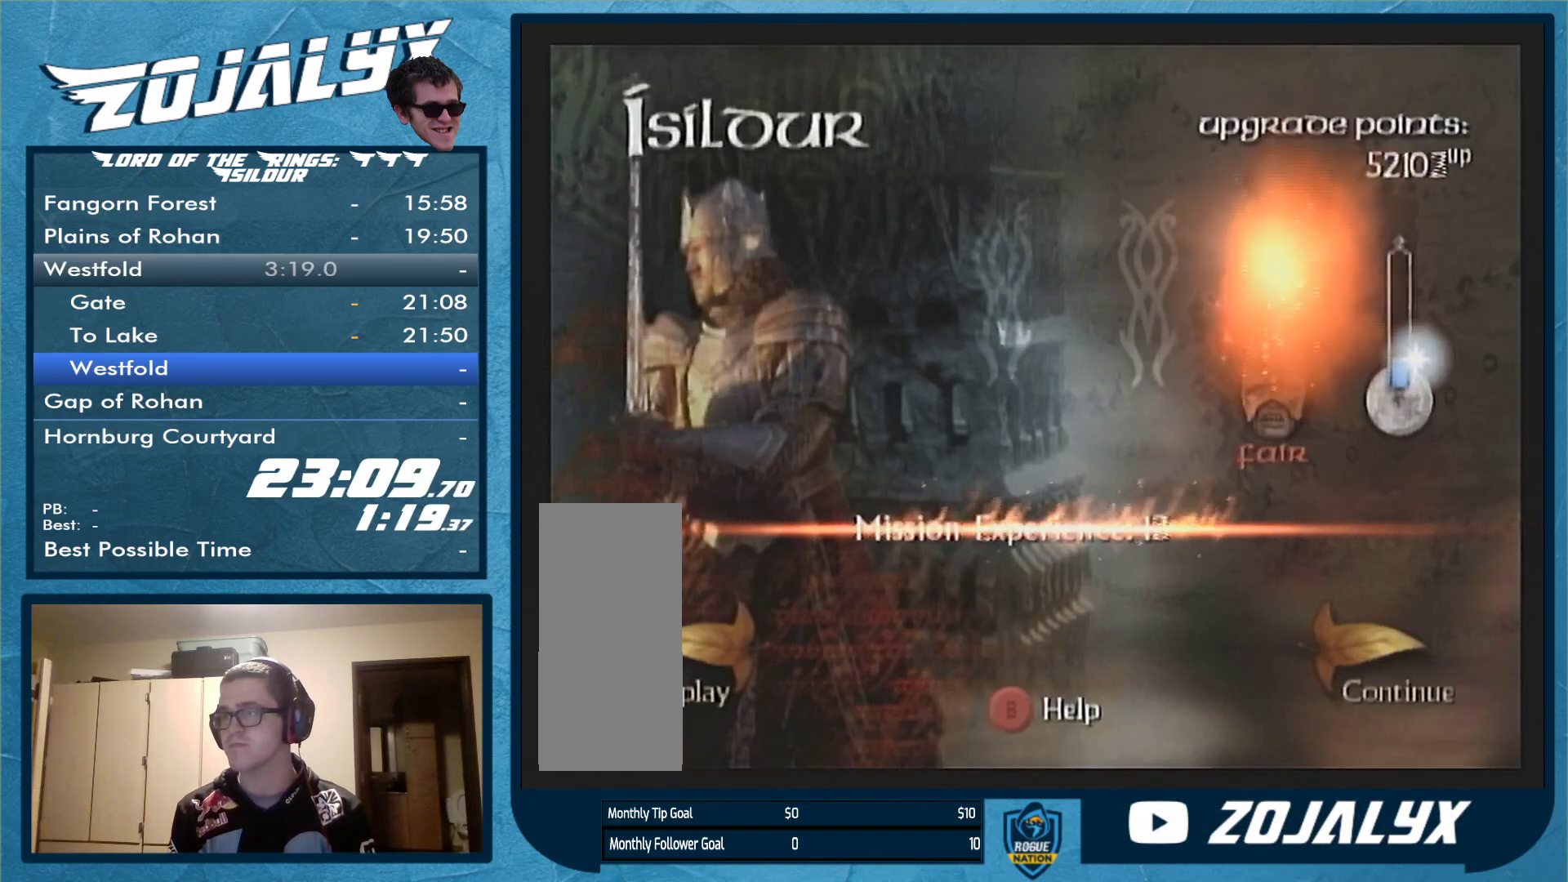
{"buttons": ["A"], "left_stick": "center", "right_stick": "center", "events": [[67, "A", "up"], [133, "A", "down"], [233, "A", "up"], [300, "A", "down"], [400, "A", "up"], [467, "A", "down"]]}
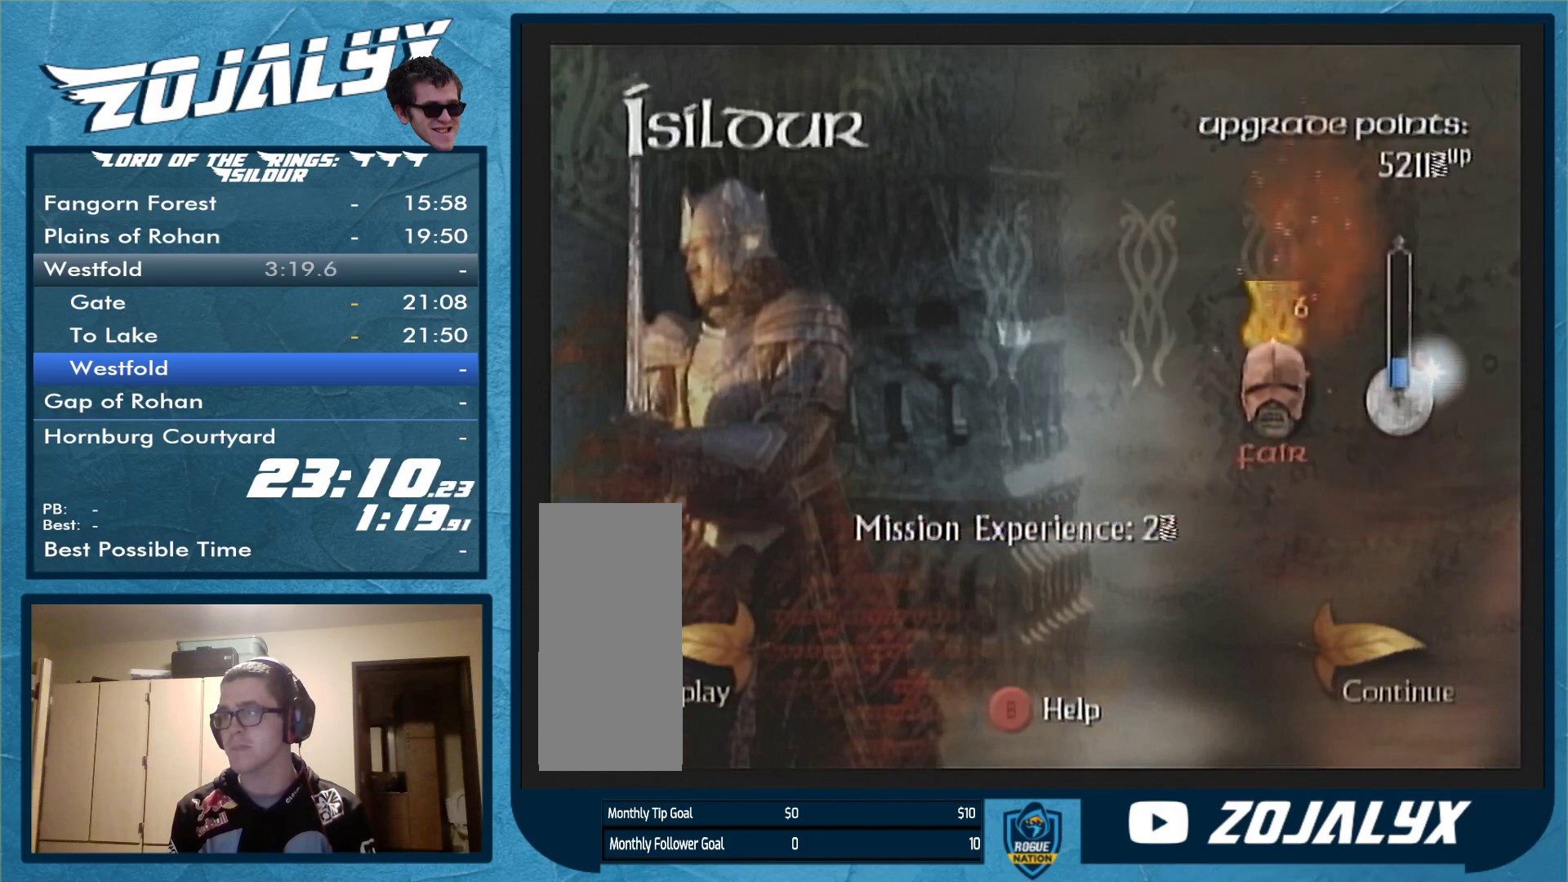
{"buttons": ["A"], "left_stick": "center", "right_stick": "center", "events": [[67, "A", "up"], [133, "A", "down"], [233, "A", "up"], [300, "A", "down"], [400, "A", "up"], [500, "A", "down"]]}
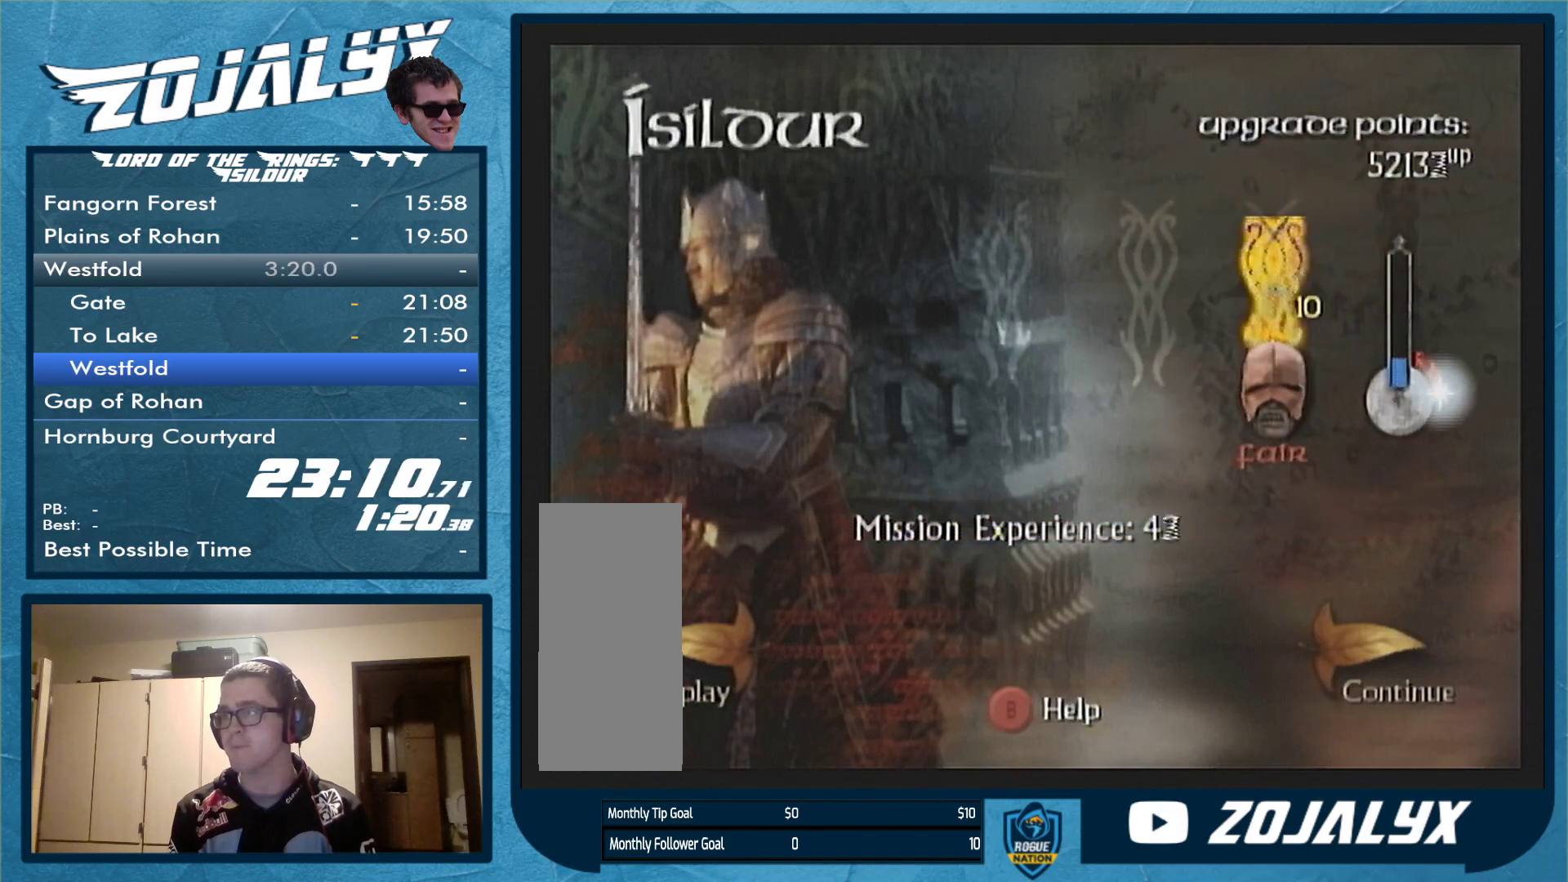
{"buttons": [], "left_stick": "center", "right_stick": "center", "events": [[100, "A", "up"], [167, "A", "down"], [233, "A", "up"], [367, "A", "down"], [433, "A", "up"]]}
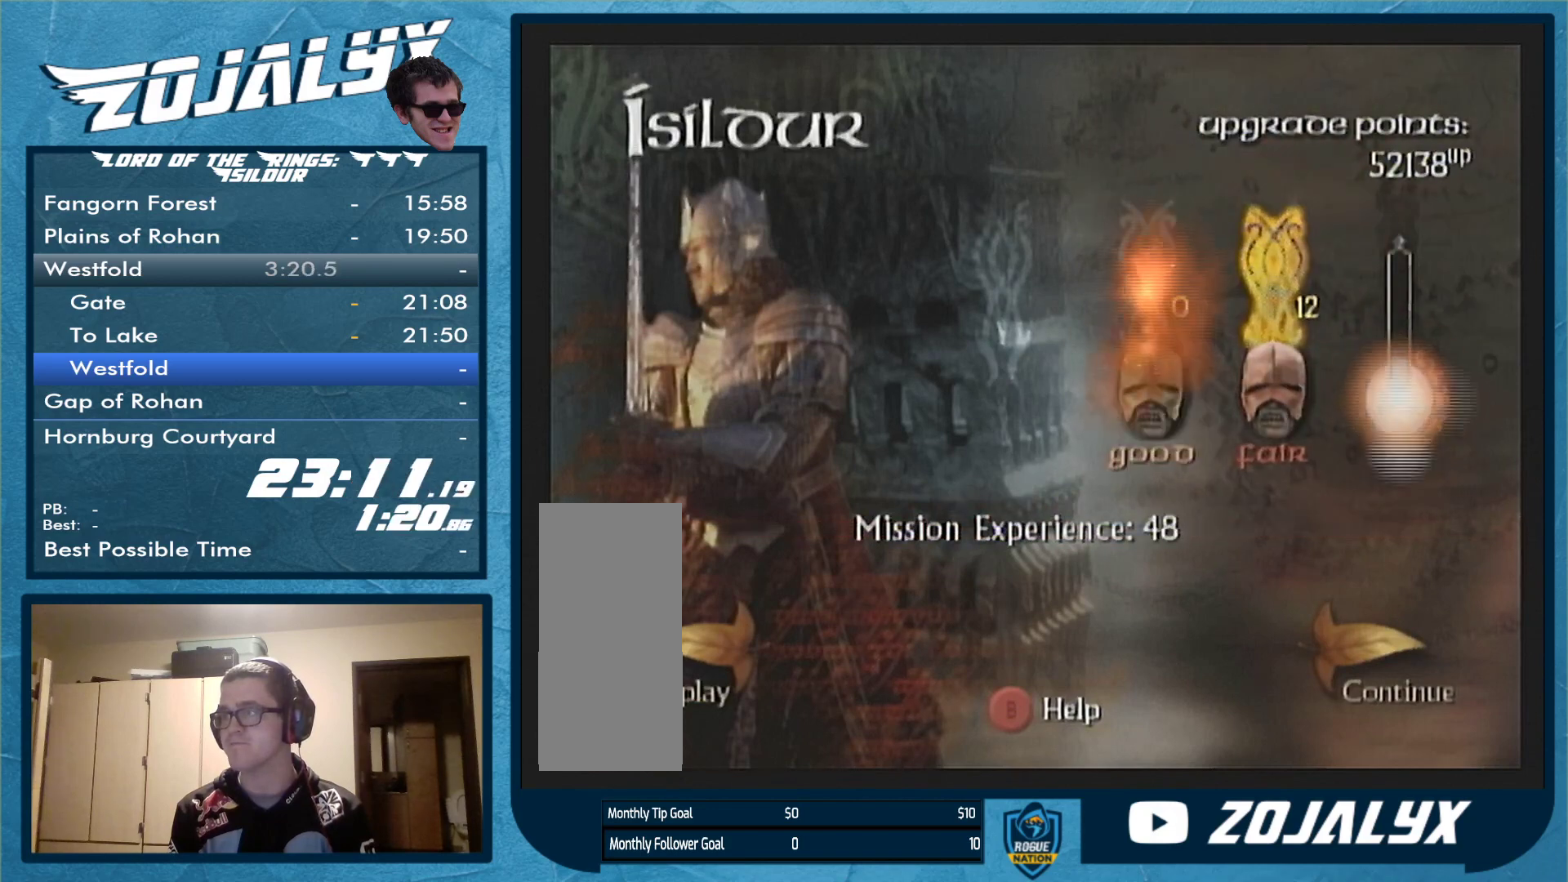
{"buttons": [], "left_stick": "center", "right_stick": "center", "events": [[33, "A", "down"], [100, "A", "up"], [167, "A", "down"], [267, "A", "up"], [367, "A", "down"], [467, "A", "up"]]}
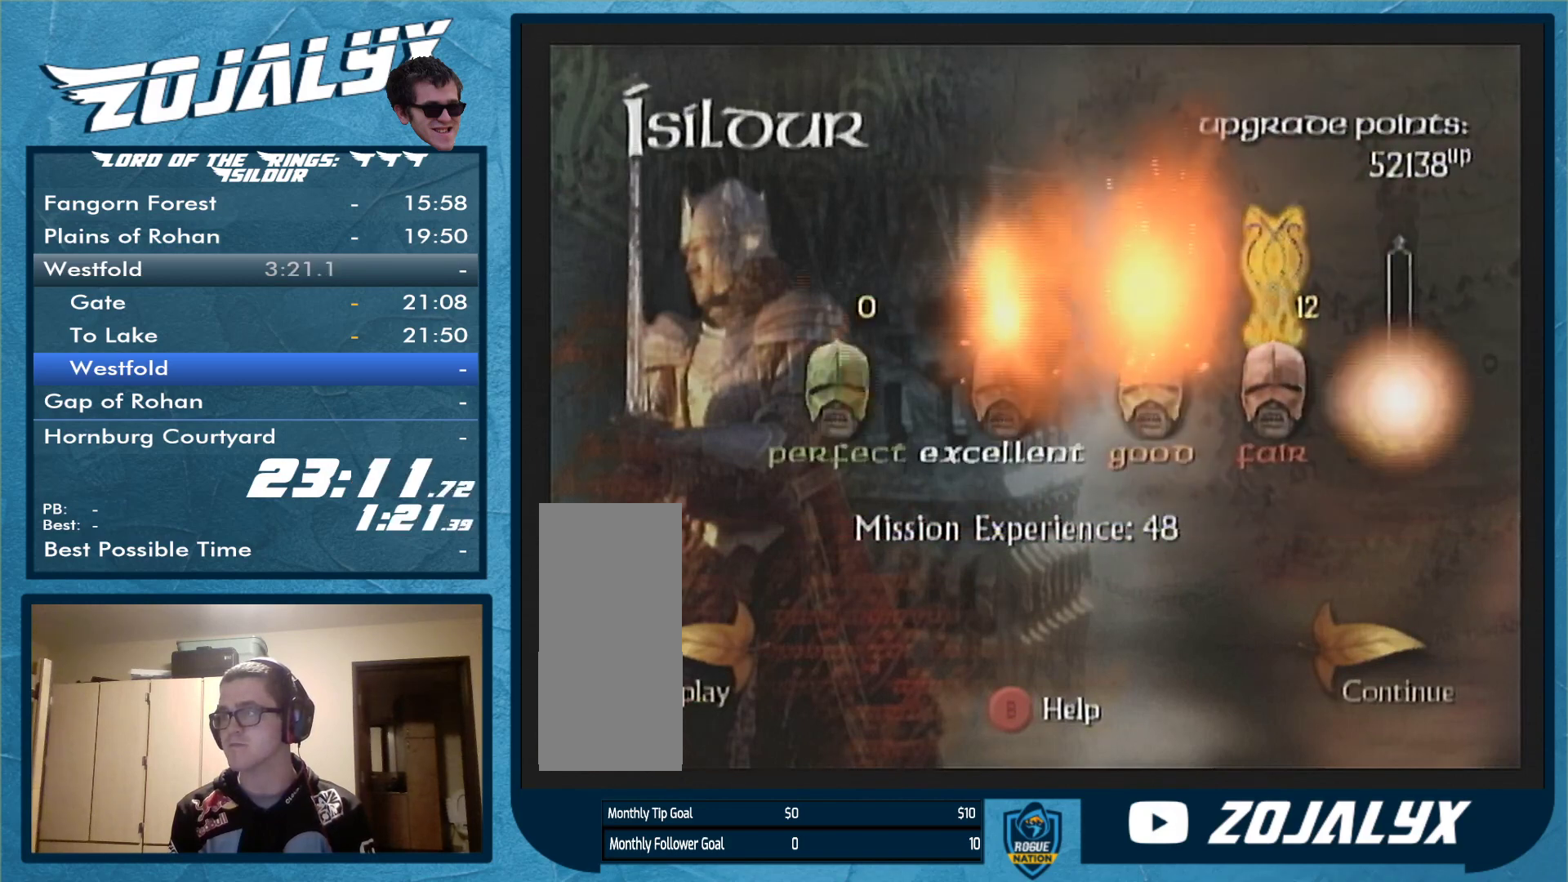
{"buttons": [], "left_stick": "center", "right_stick": "center", "events": [[67, "A", "down"], [100, "A", "up"], [200, "A", "down"], [300, "A", "up"], [367, "A", "down"], [467, "A", "up"]]}
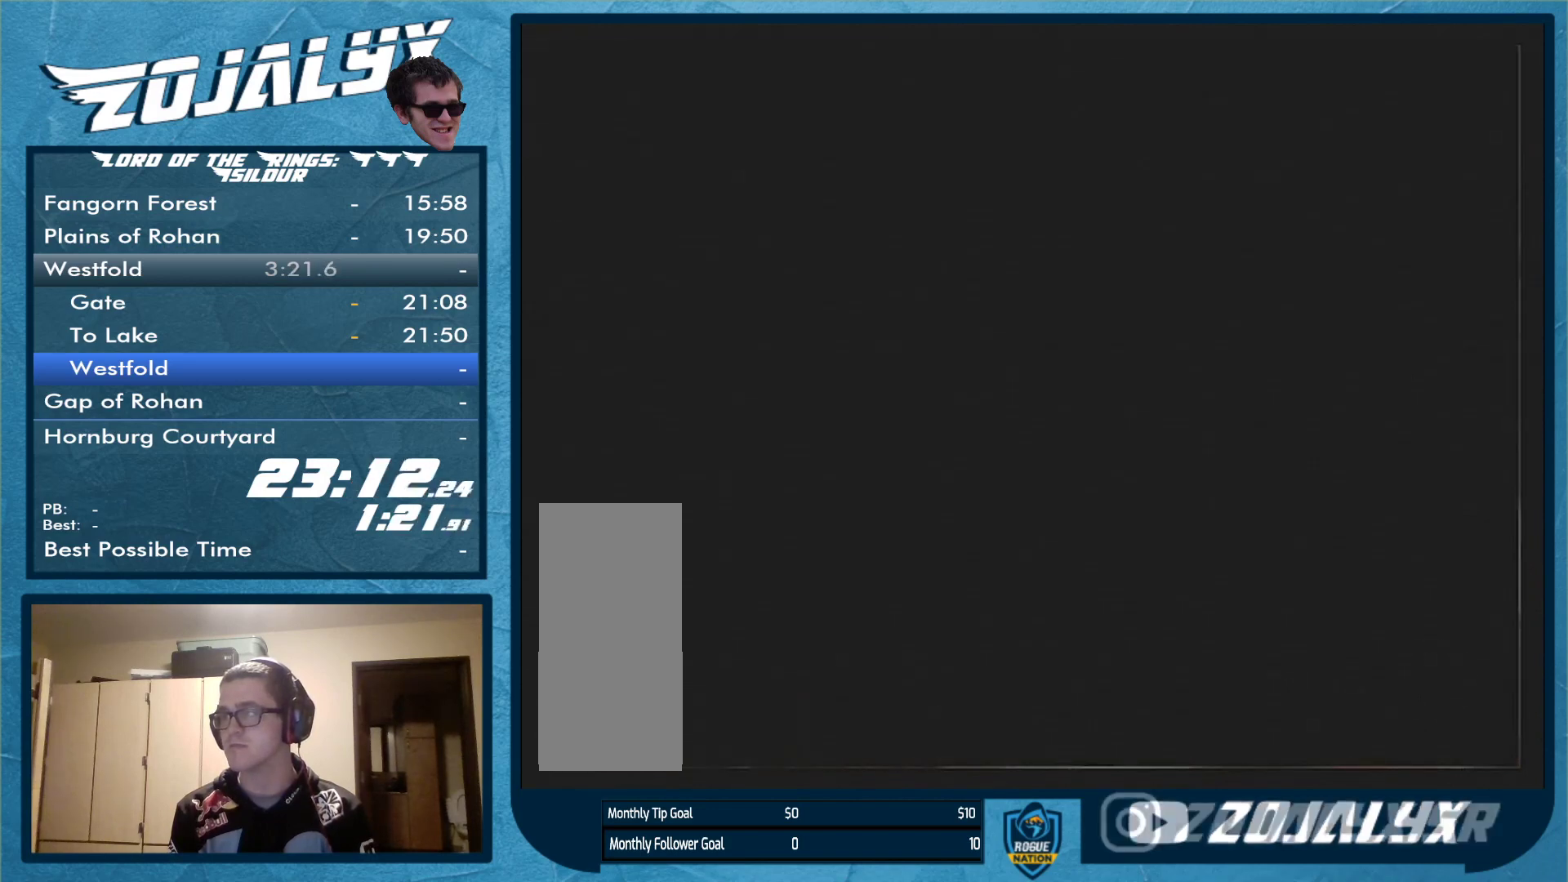
{"buttons": ["A"], "left_stick": "center", "right_stick": "center", "events": [[33, "A", "down"], [100, "A", "up"], [167, "A", "down"], [233, "A", "up"], [333, "A", "down"], [400, "A", "up"], [467, "A", "down"]]}
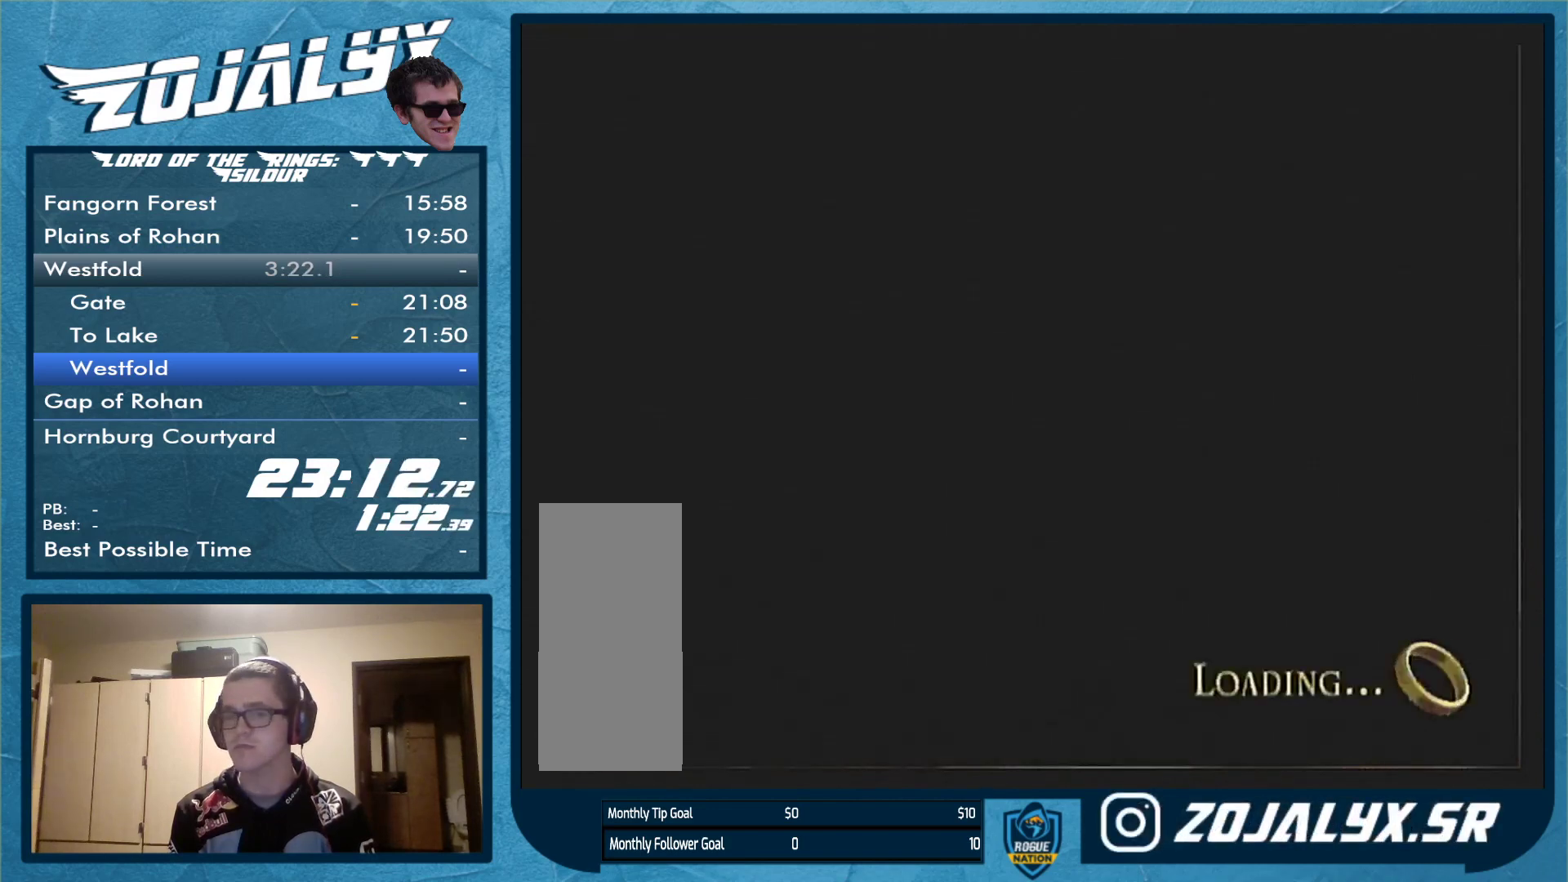
{"buttons": [], "left_stick": "center", "right_stick": "center", "events": [[100, "A", "up"]]}
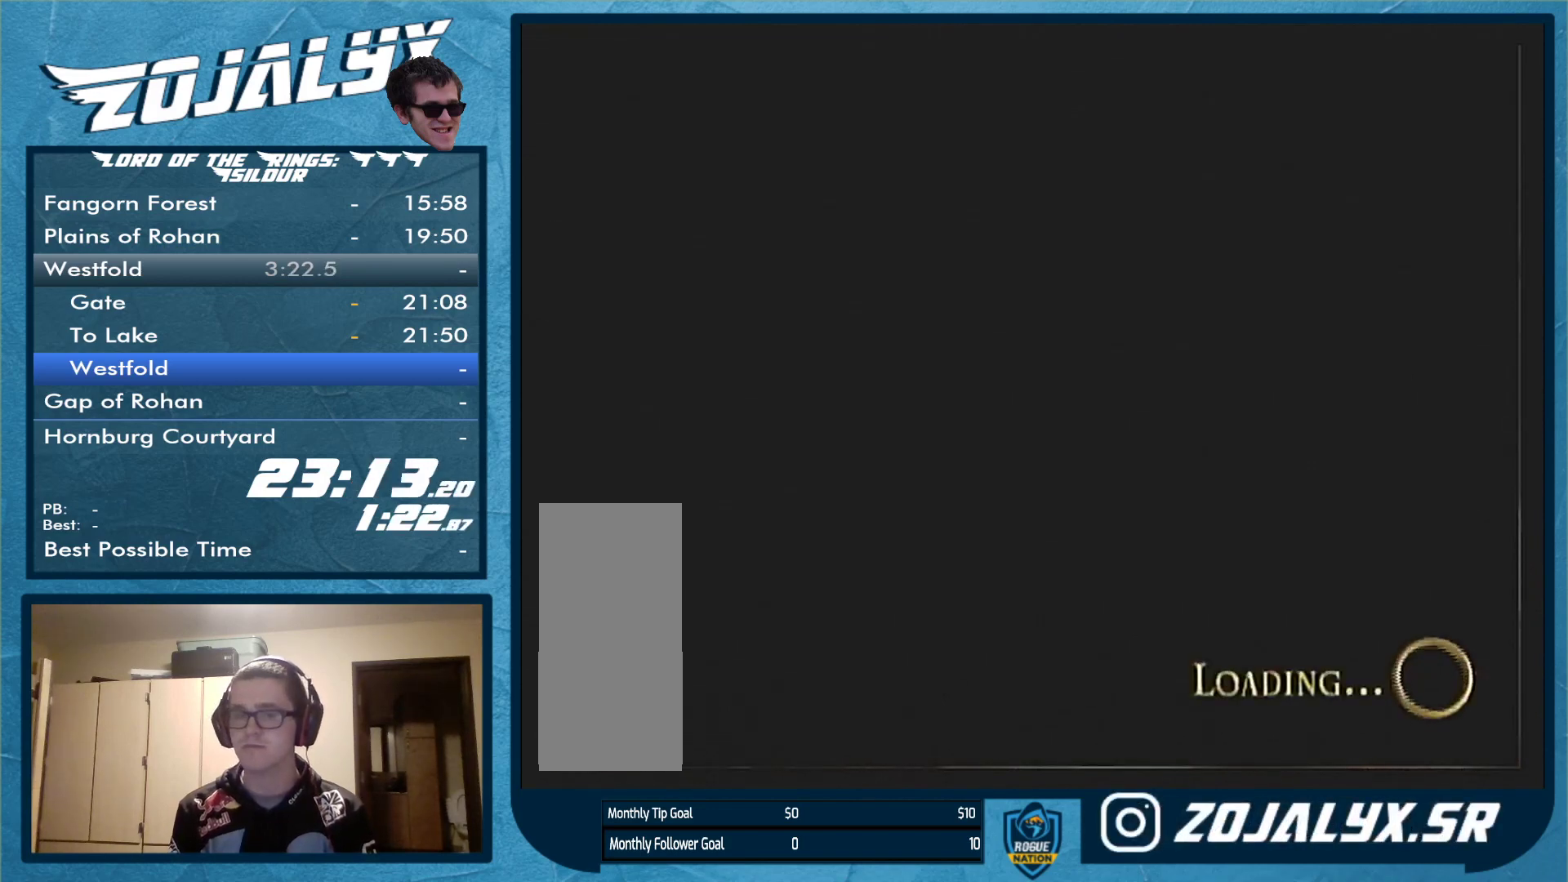
{"buttons": [], "left_stick": "center", "right_stick": "center", "events": []}
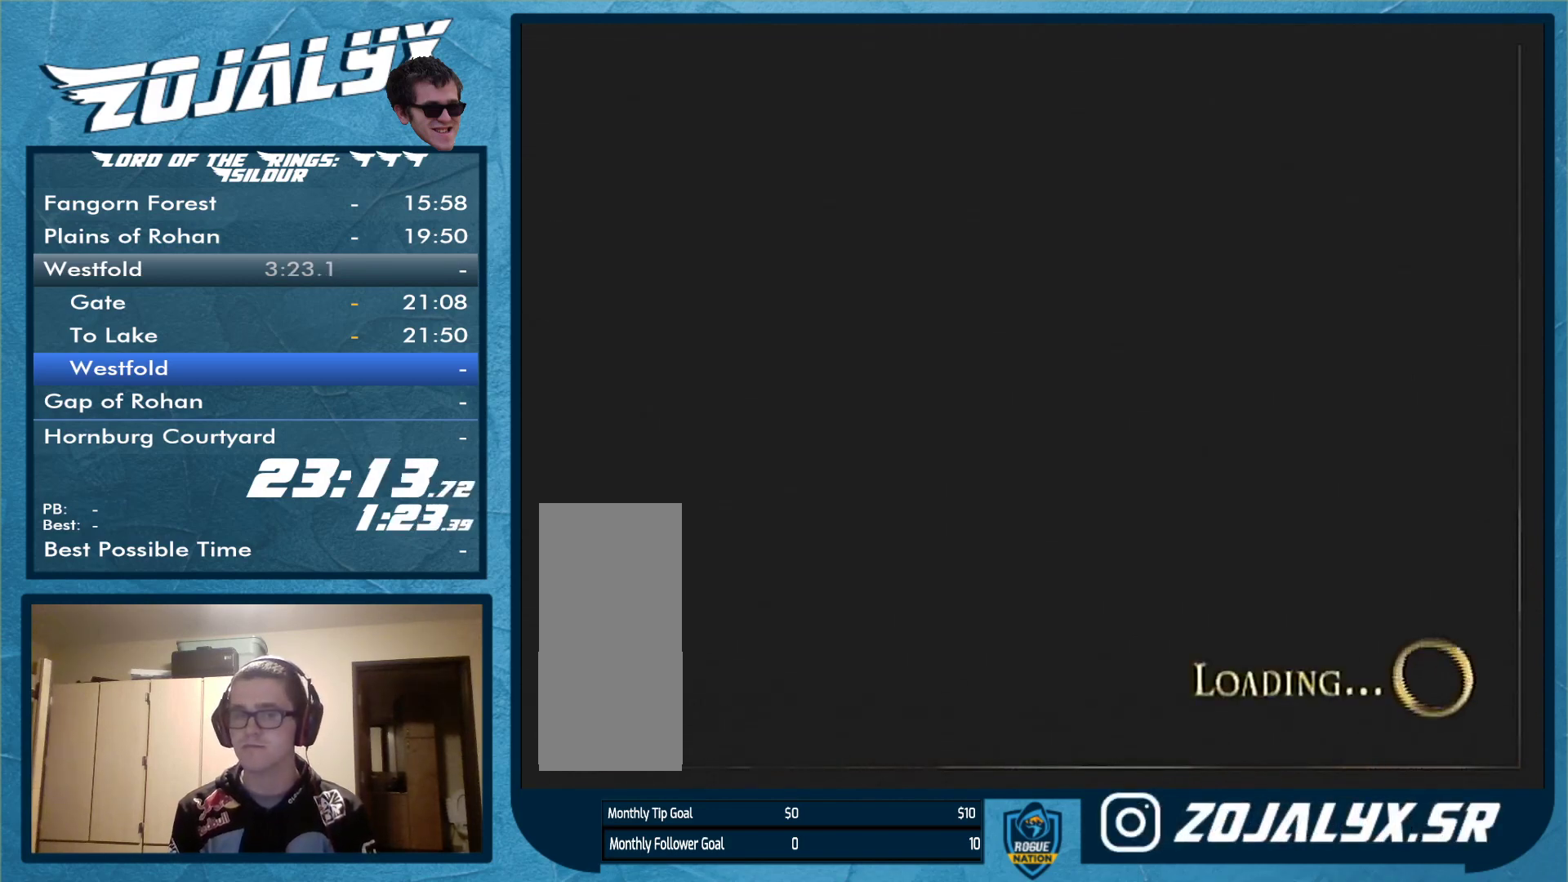
{"buttons": [], "left_stick": "center", "right_stick": "center", "events": []}
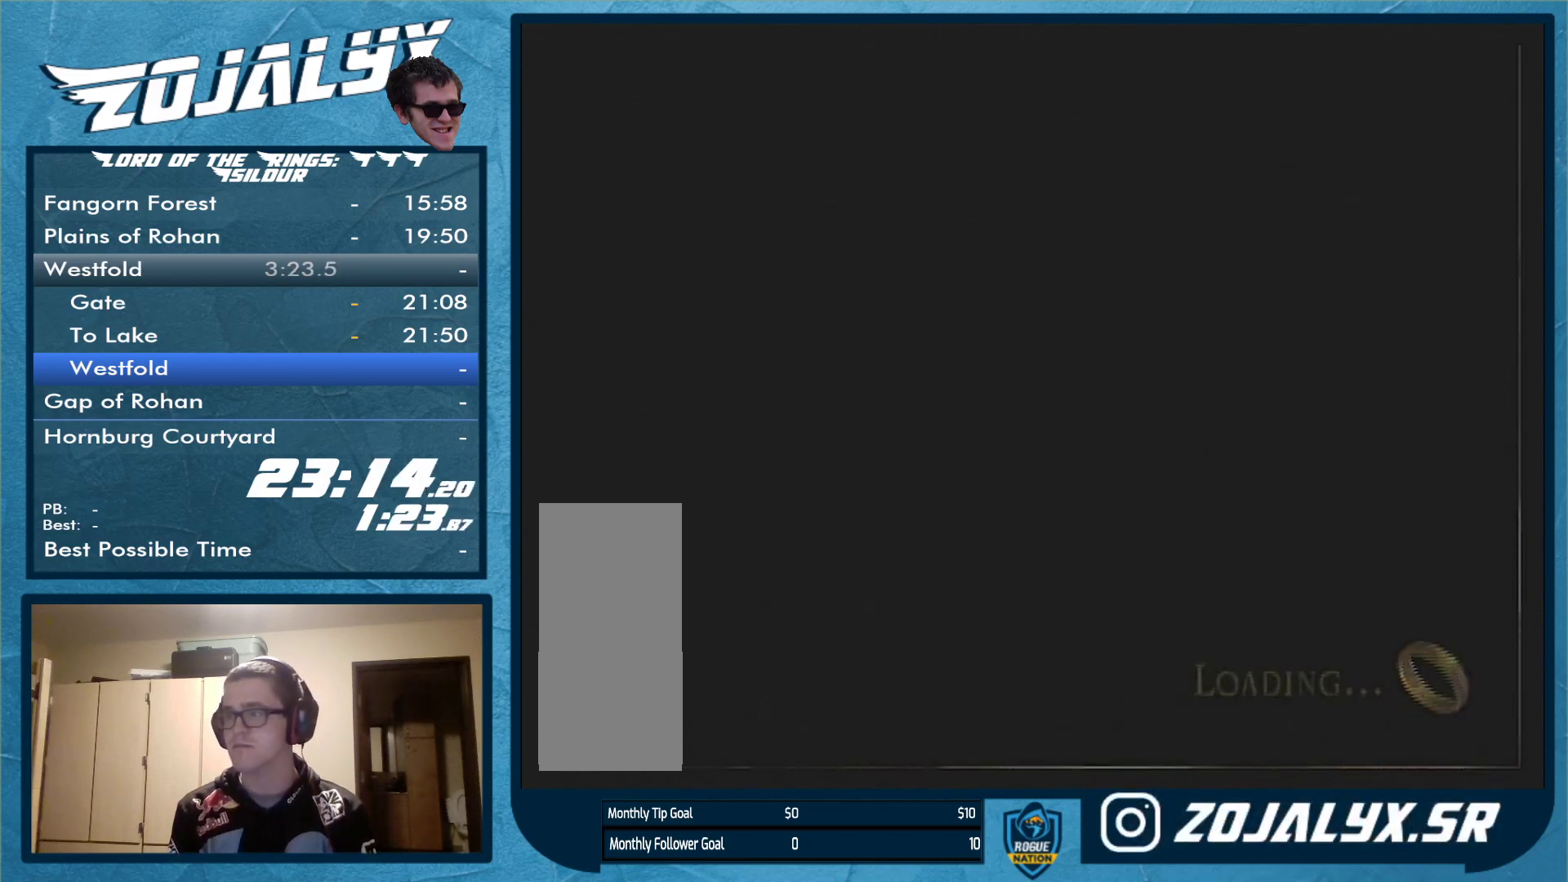
{"buttons": [], "left_stick": "right", "right_stick": "center", "events": [[500, "left_stick", "right"]]}